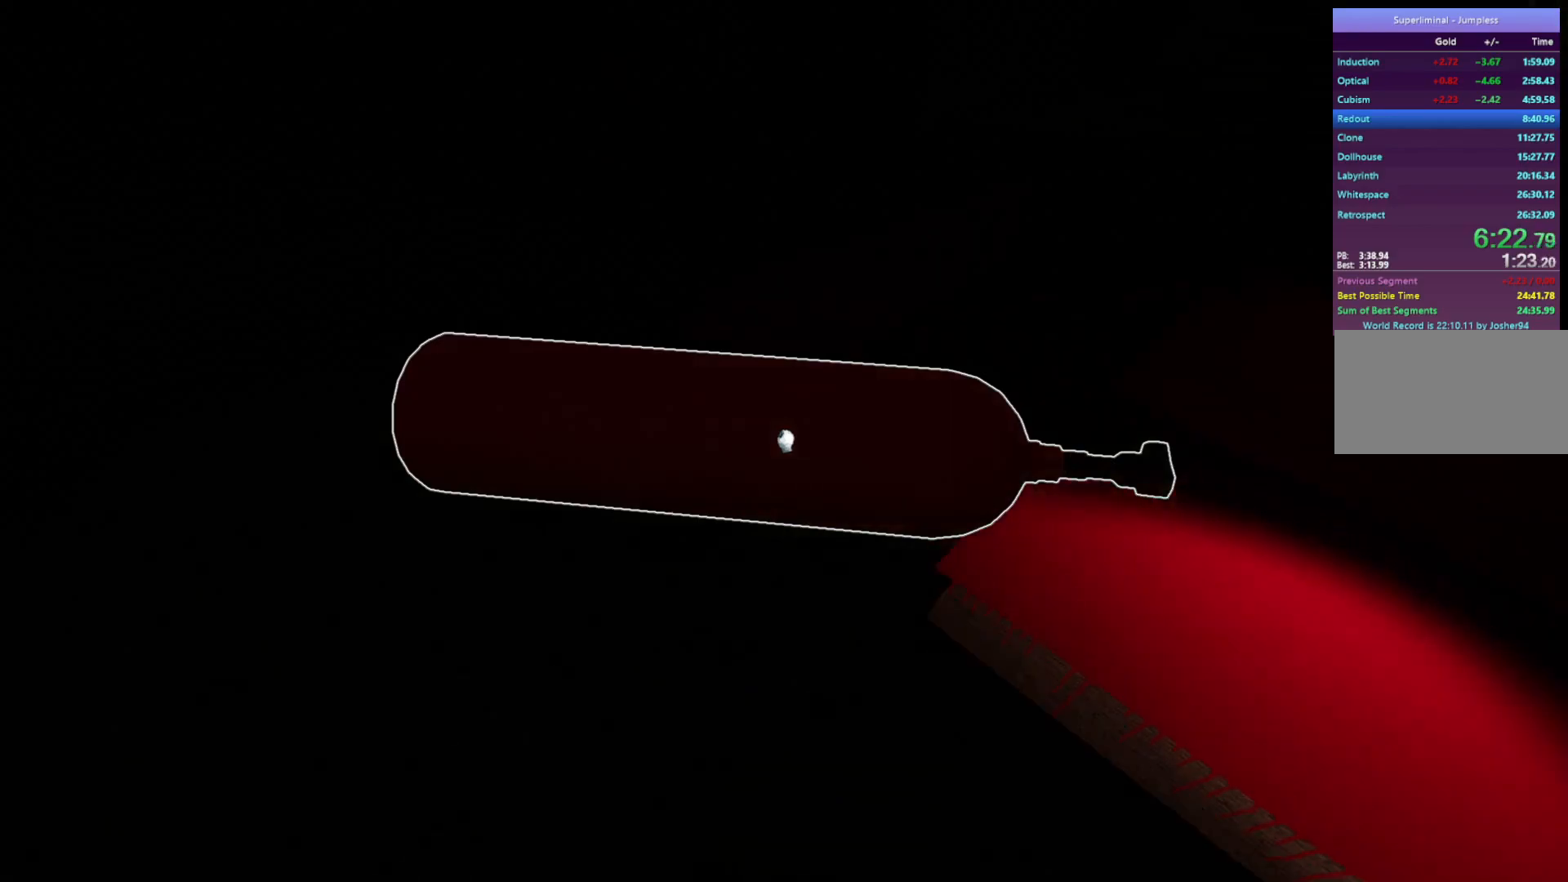
Gameplay with keyboard and mouse; each line is a JSON object with the keys and mouse buttons held at the frame after it. "events" lists presses ("down") and releases ("up") of "a", "d", "e", "f", "r", "s", "shift", "space", "w", "mouse_left", "mouse_wheel", "mouse_right", "mouse_mb4" and "mouse_mb5" between this image and that frame as [ms after this image, input, new state], when the widget could be followed in between. "mouse_left", "mouse_wheel", "mouse_right", "mouse_mb4", "mouse_mb5" = the "left", "wheel", "right", "mb4", "mb5" buttons of the "mouse" list. No other keys are recorded. "wheel" means that the mouse wheel is clicked or scrolled. Mouse movement is not recorded.
{"keys": ["w"], "mouse": [], "events": []}
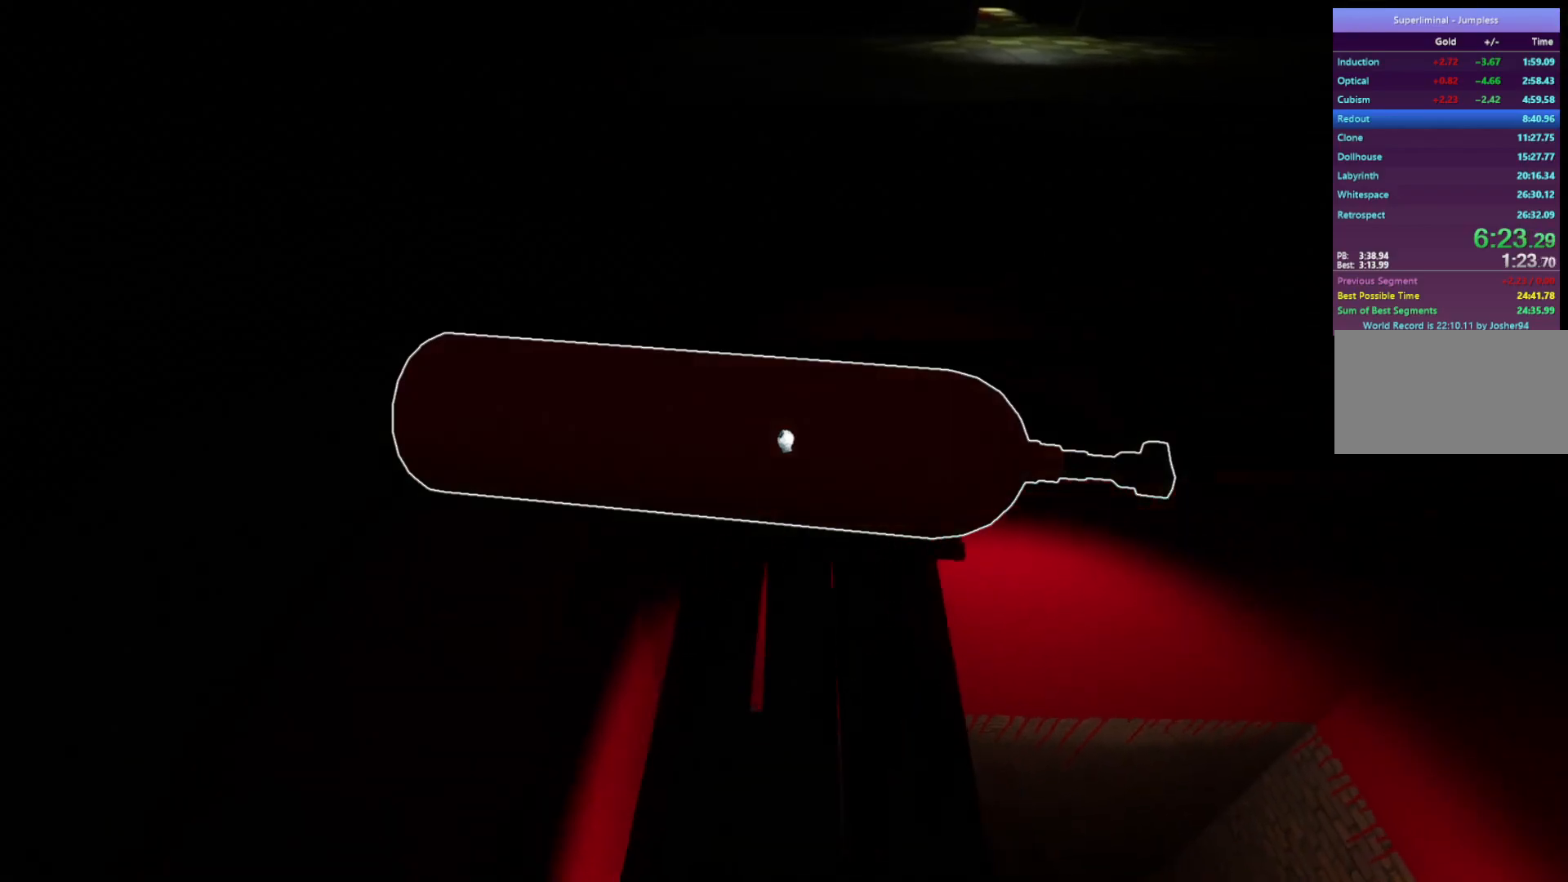
{"keys": ["w"], "mouse": [], "events": []}
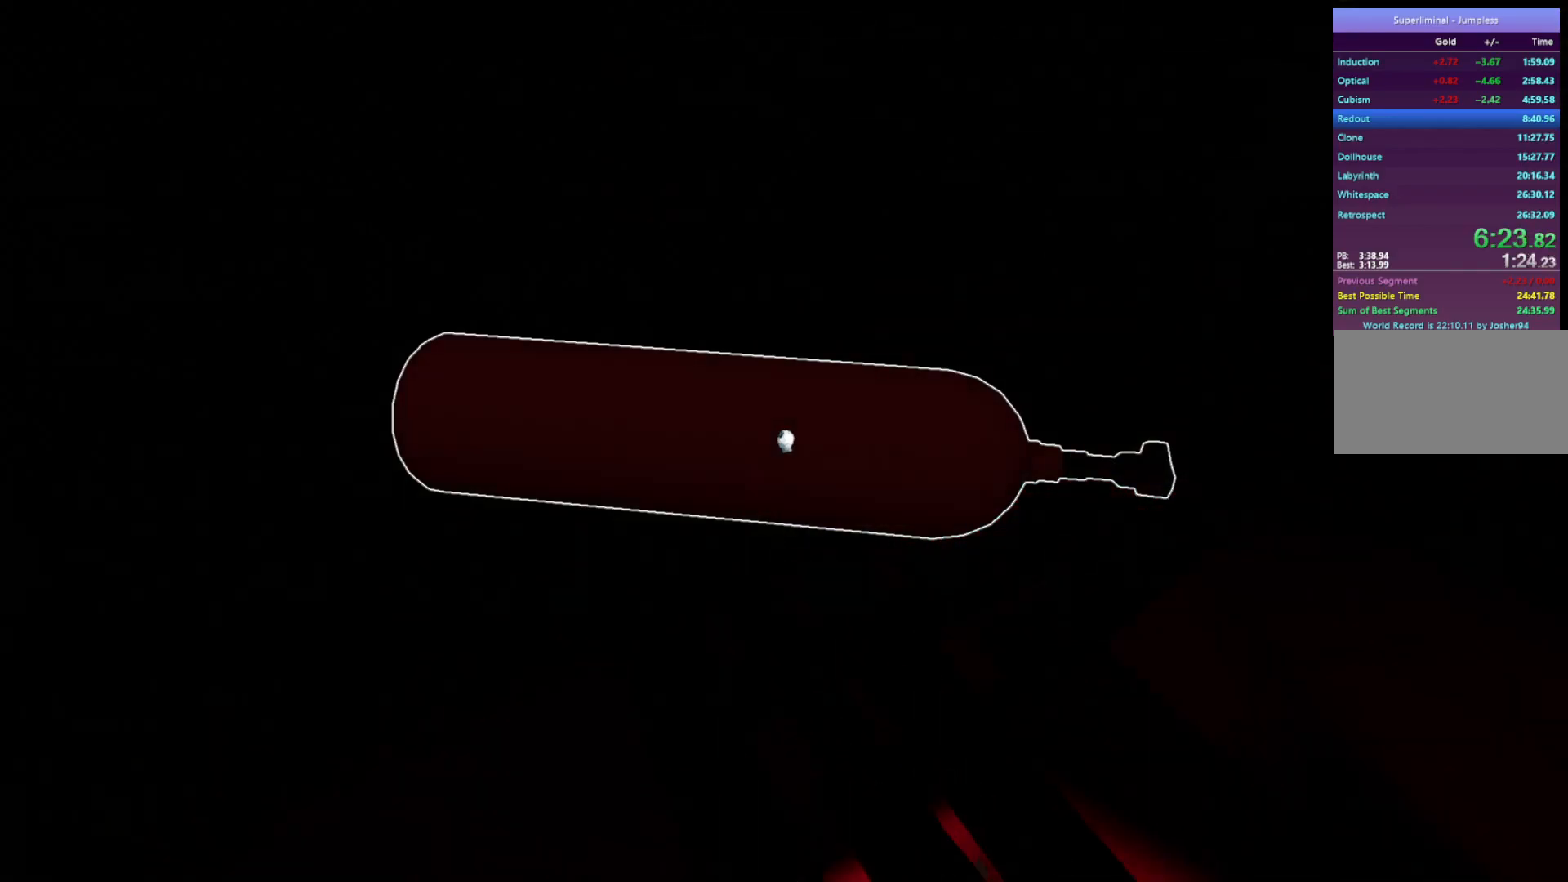
{"keys": ["w"], "mouse": [], "events": []}
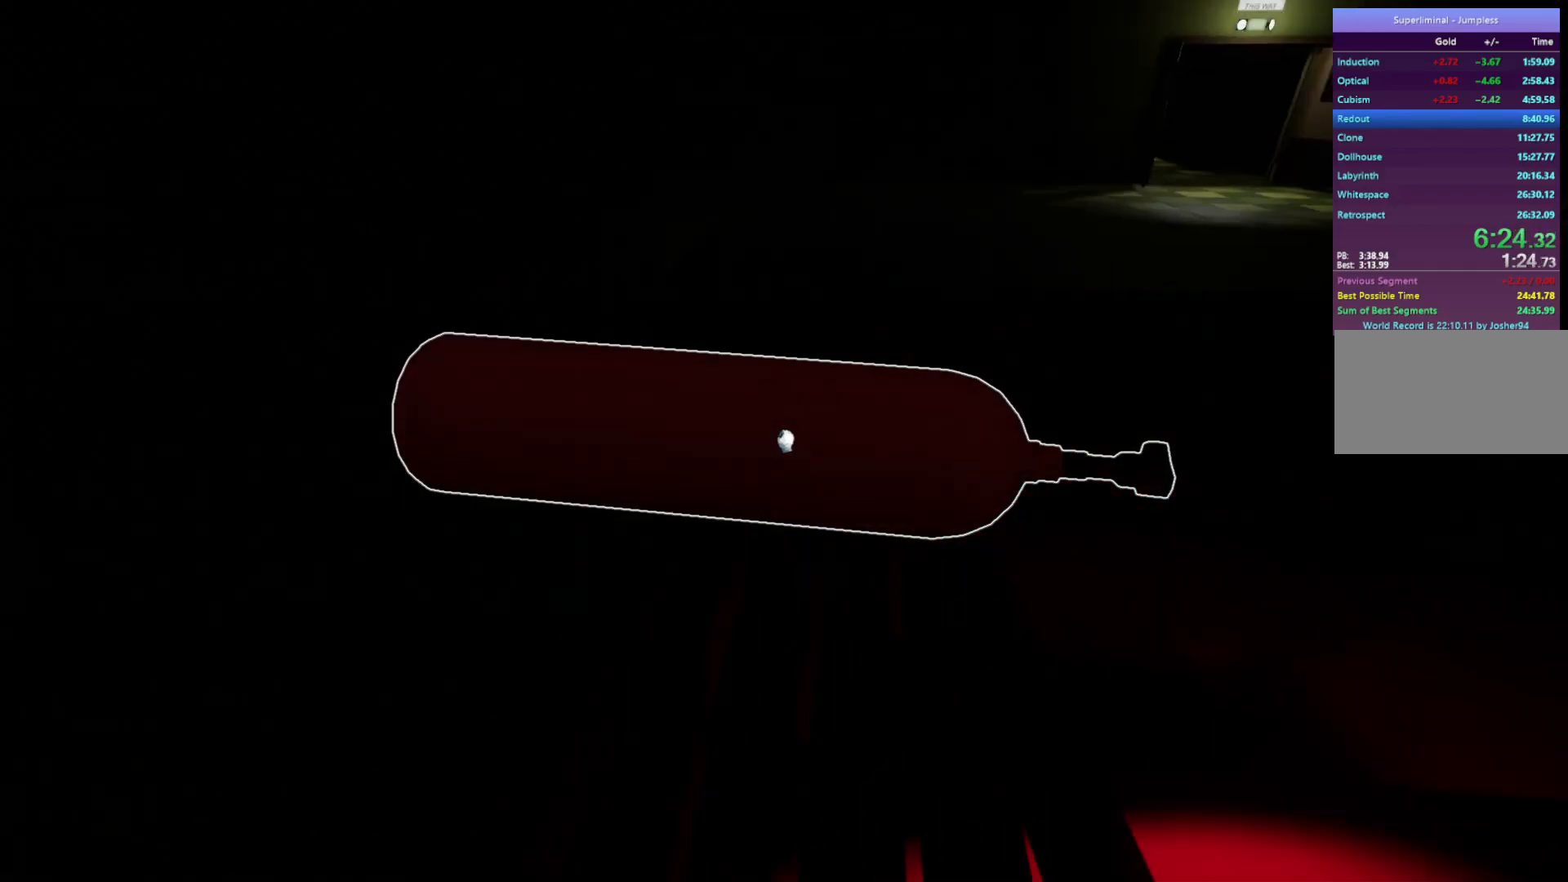
{"keys": ["w"], "mouse": [], "events": []}
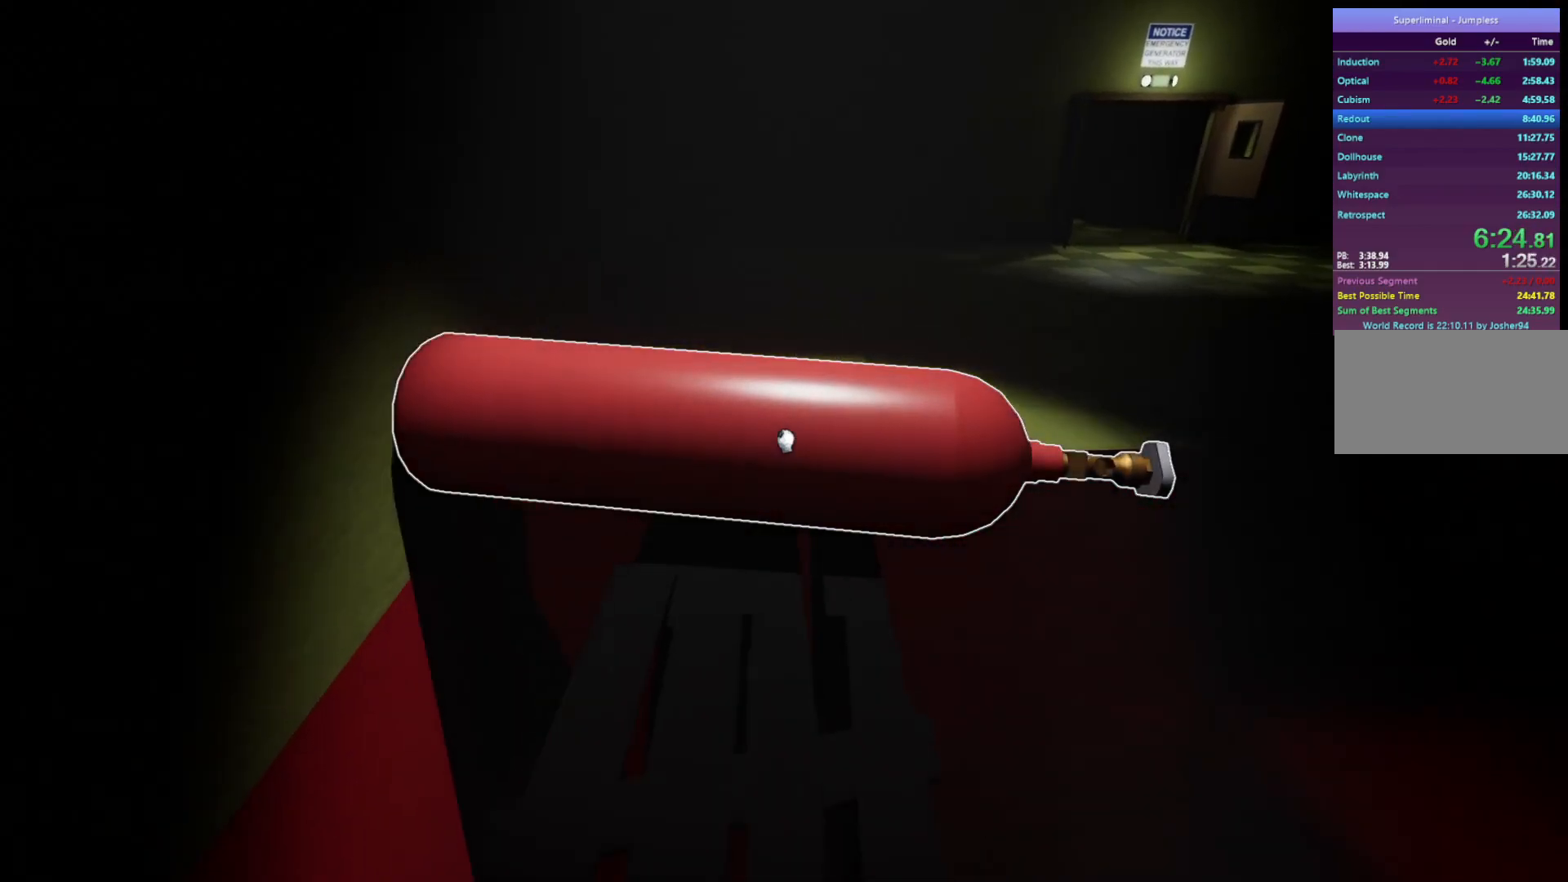
{"keys": ["w"], "mouse": [], "events": []}
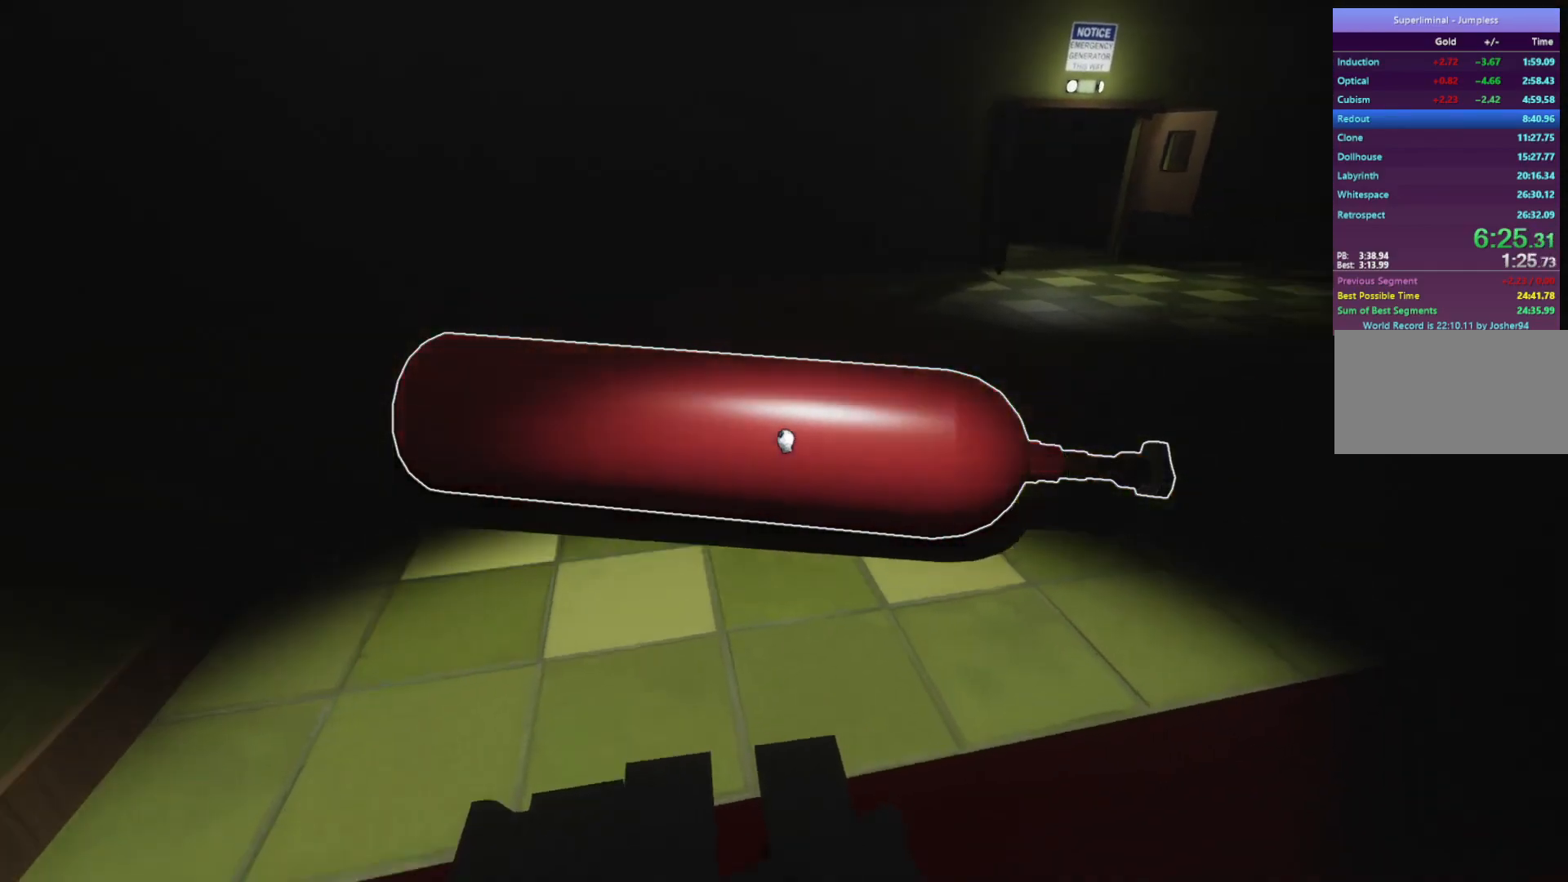
{"keys": ["w"], "mouse": [], "events": []}
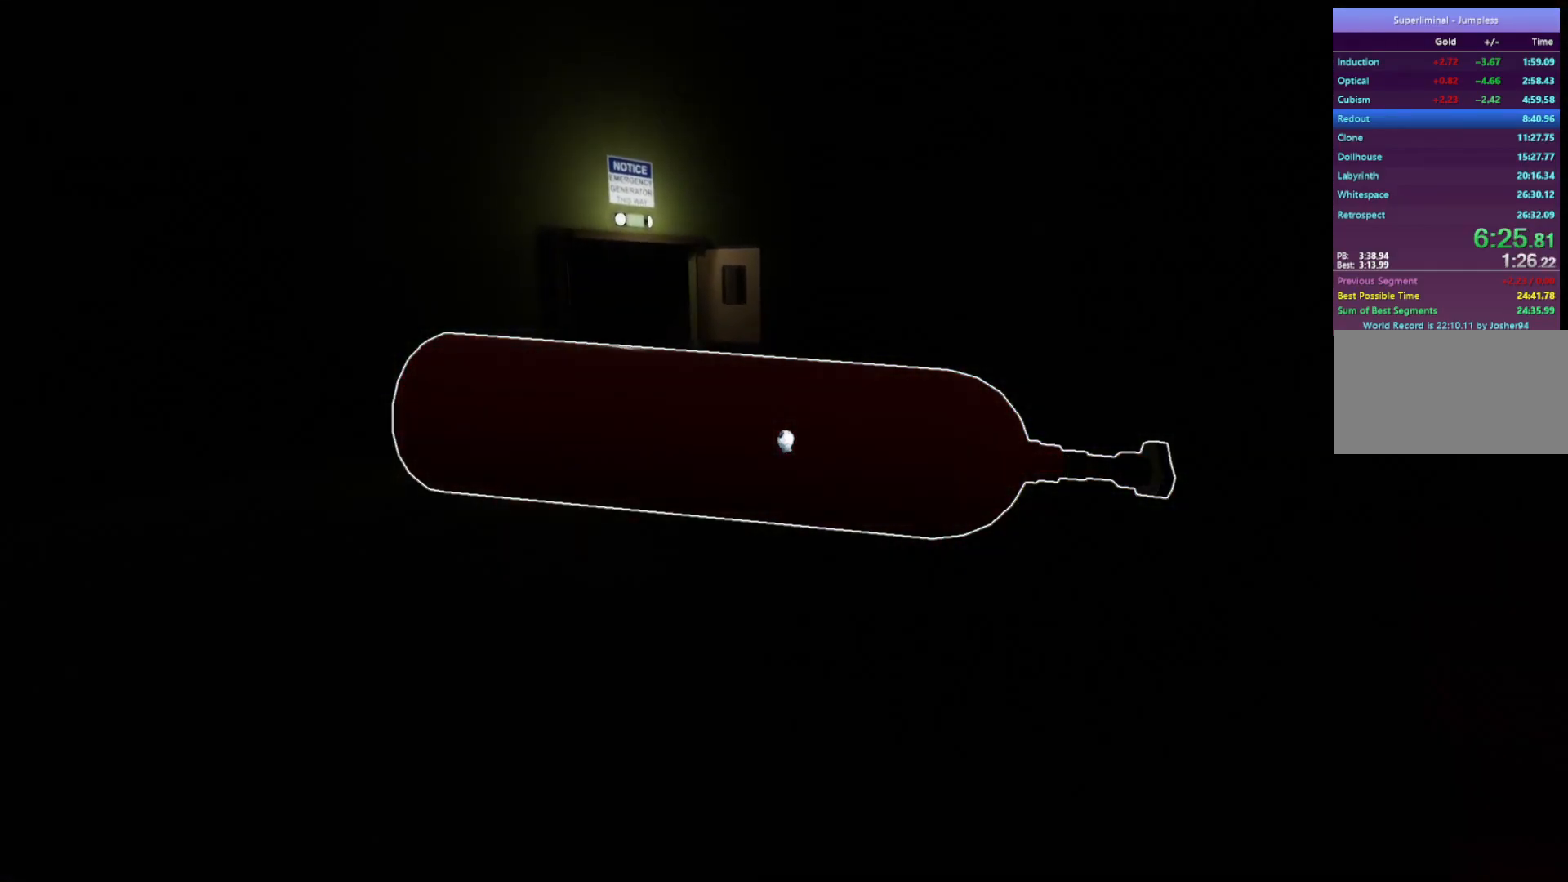
{"keys": ["a", "w"], "mouse": [], "events": [[50, "mouse_left", "down"], [150, "mouse_left", "up"], [433, "a", "down"]]}
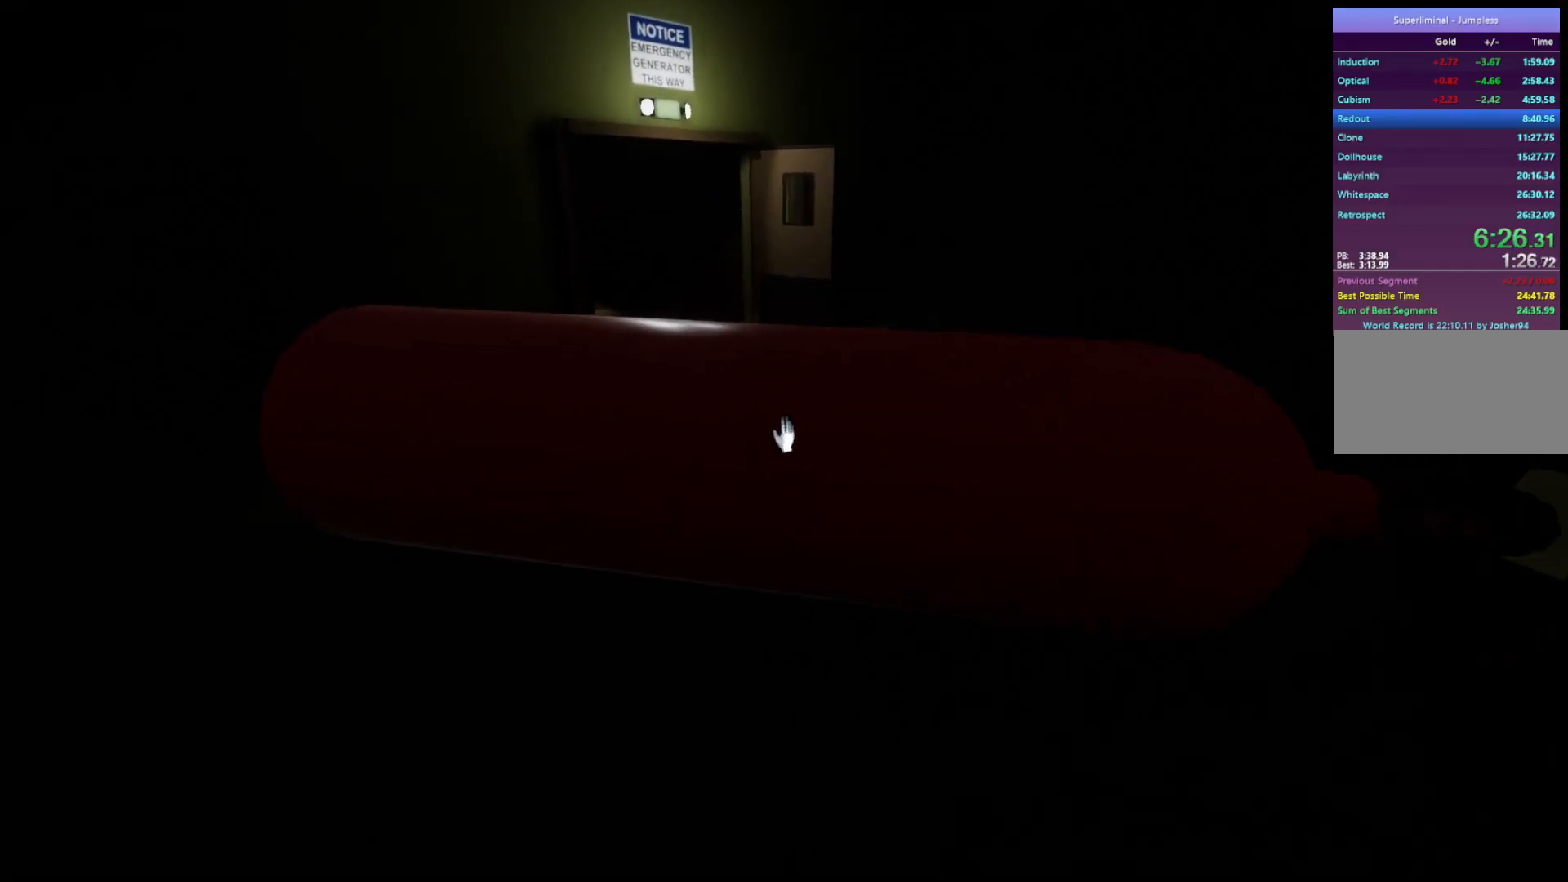
{"keys": ["w"], "mouse": [], "events": [[117, "a", "up"], [400, "mouse_left", "down"], [500, "mouse_left", "up"]]}
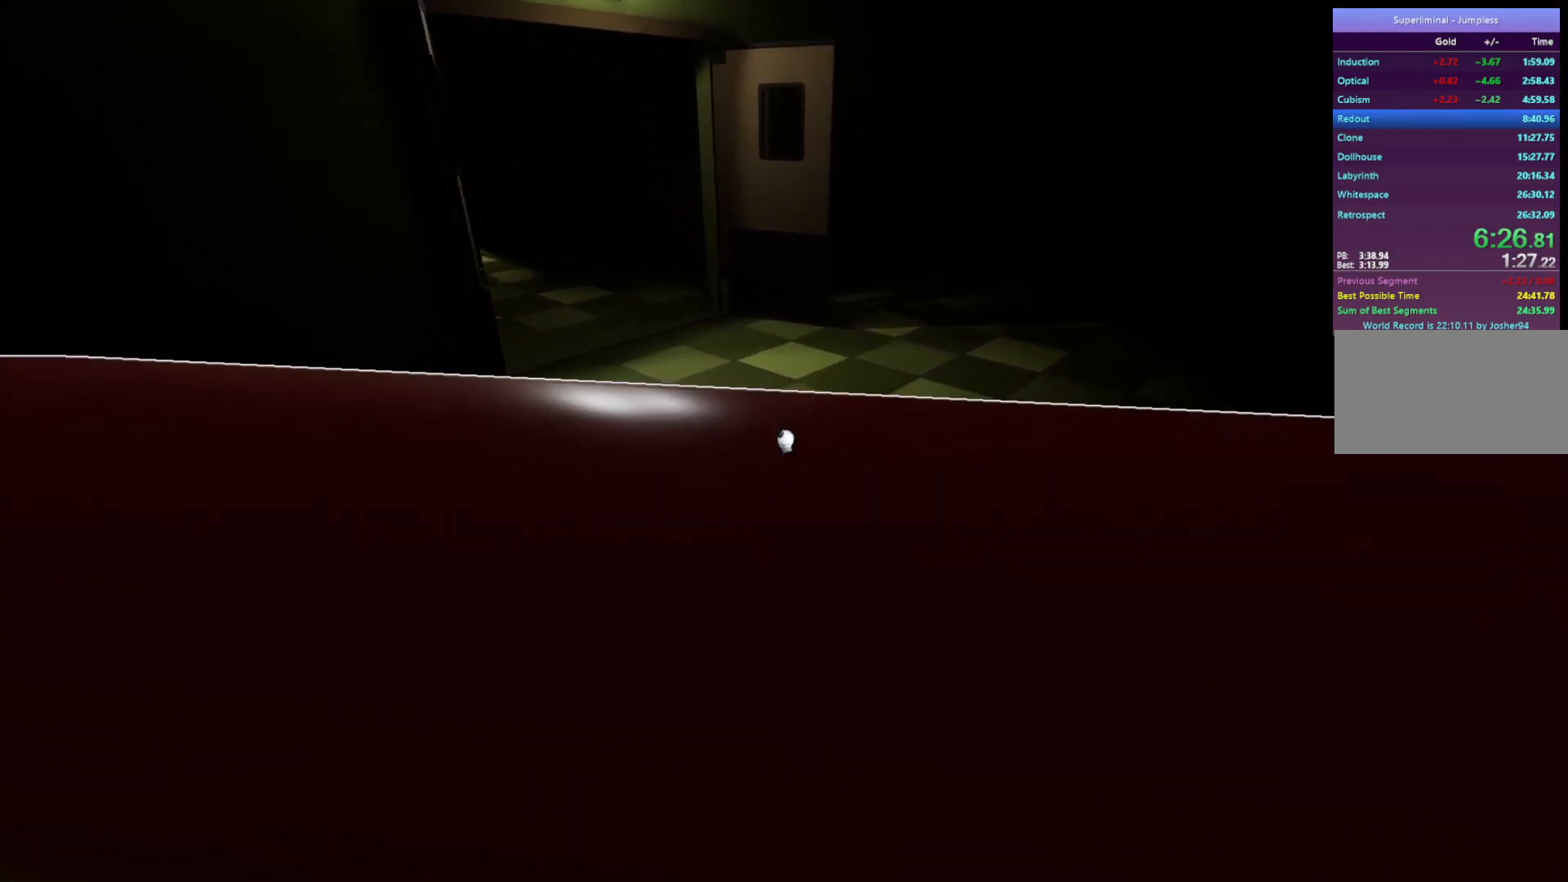
{"keys": ["w"], "mouse": [], "events": []}
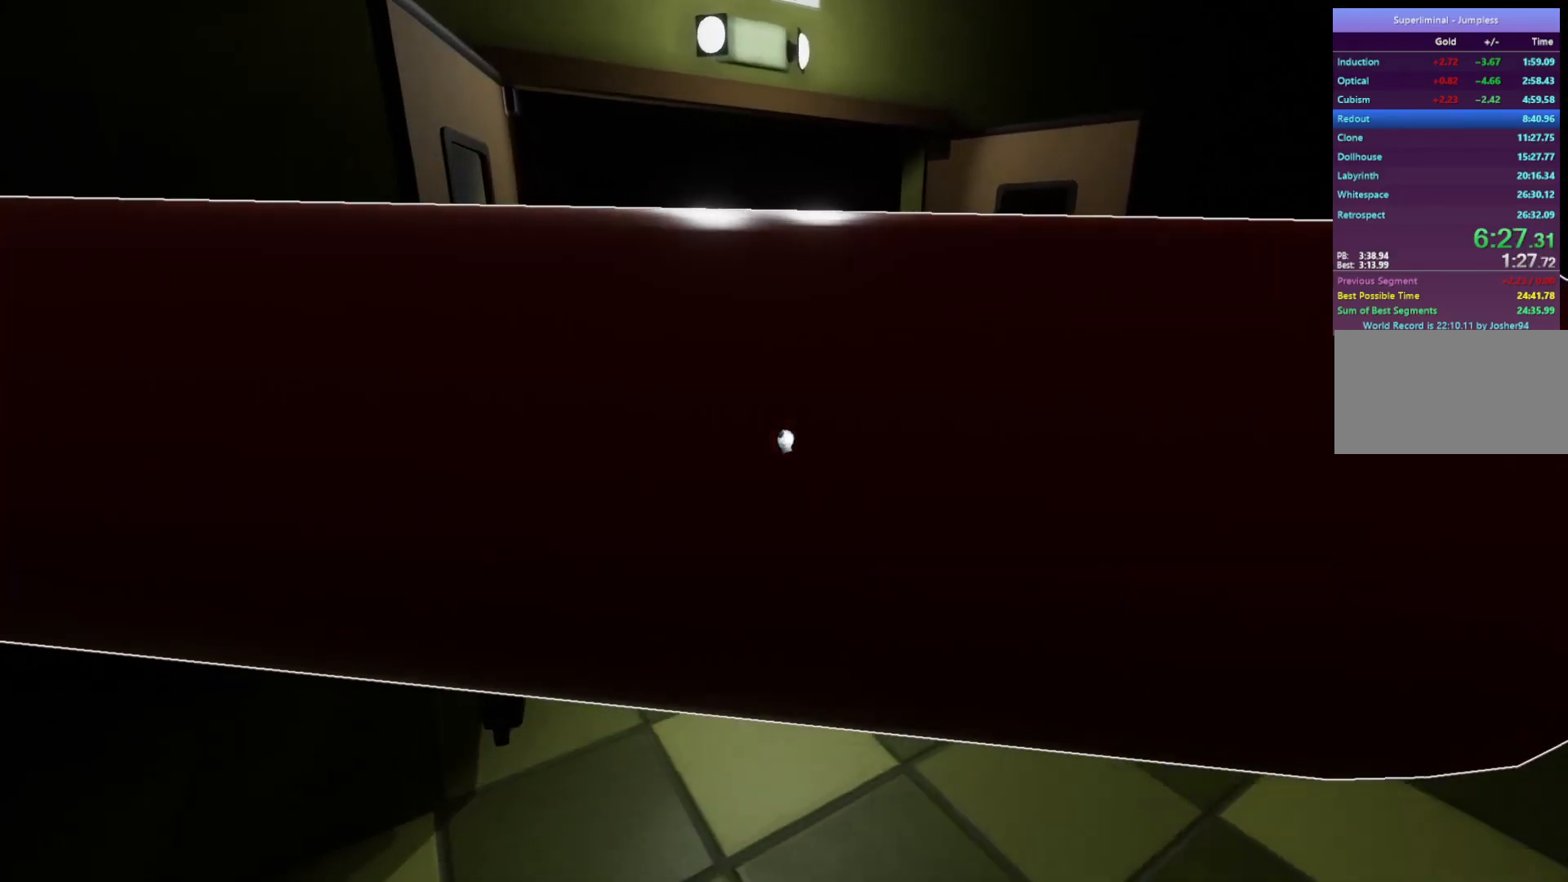
{"keys": ["w"], "mouse": [], "events": [[50, "mouse_right", "down"], [250, "mouse_right", "up"]]}
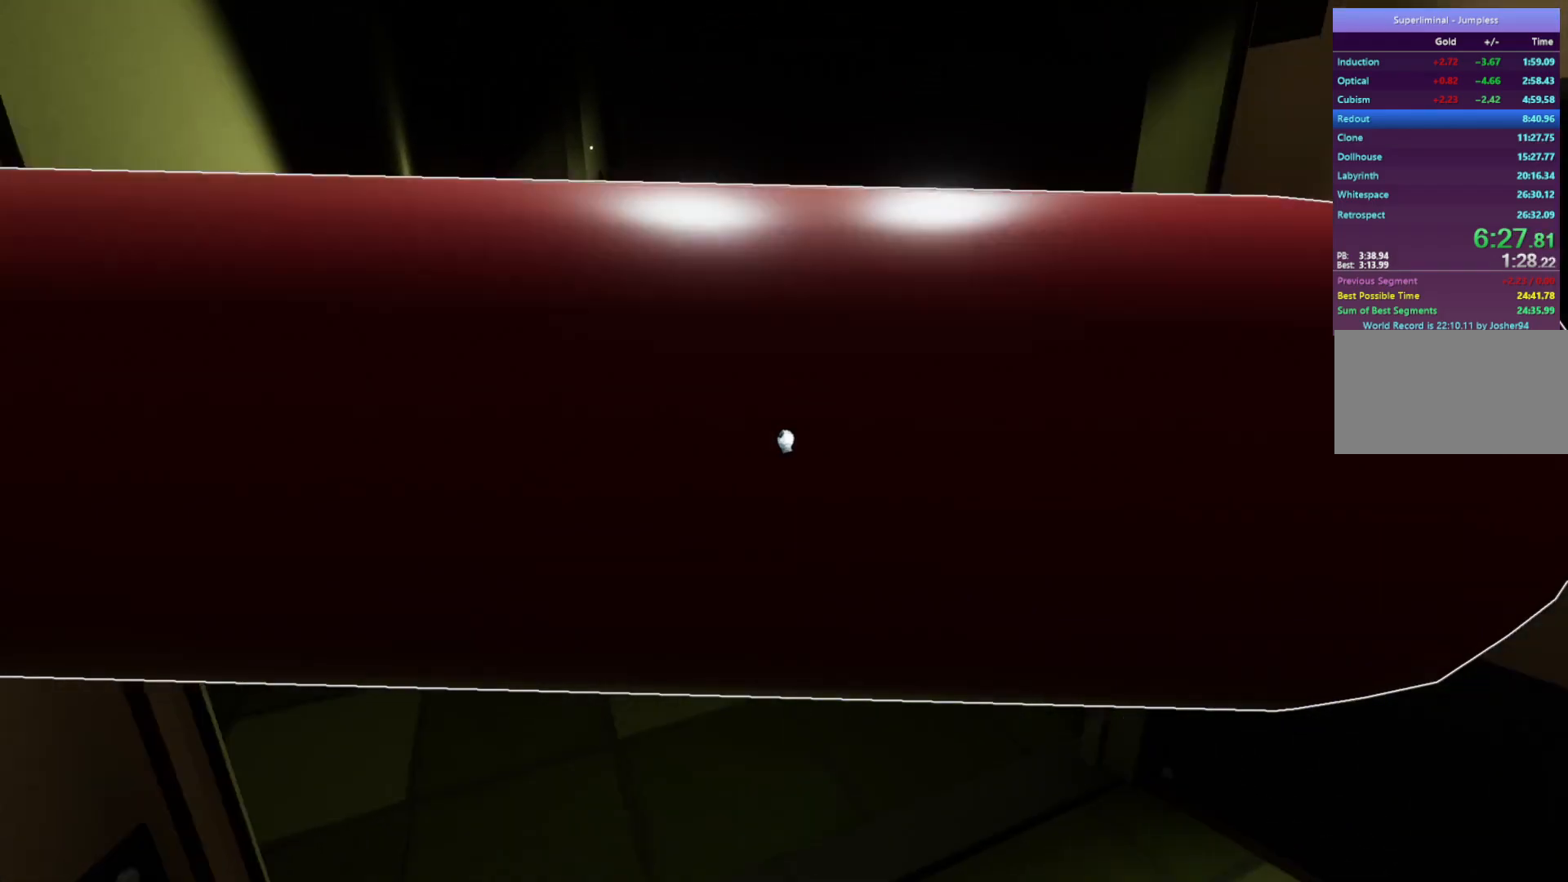
{"keys": ["w"], "mouse": [], "events": []}
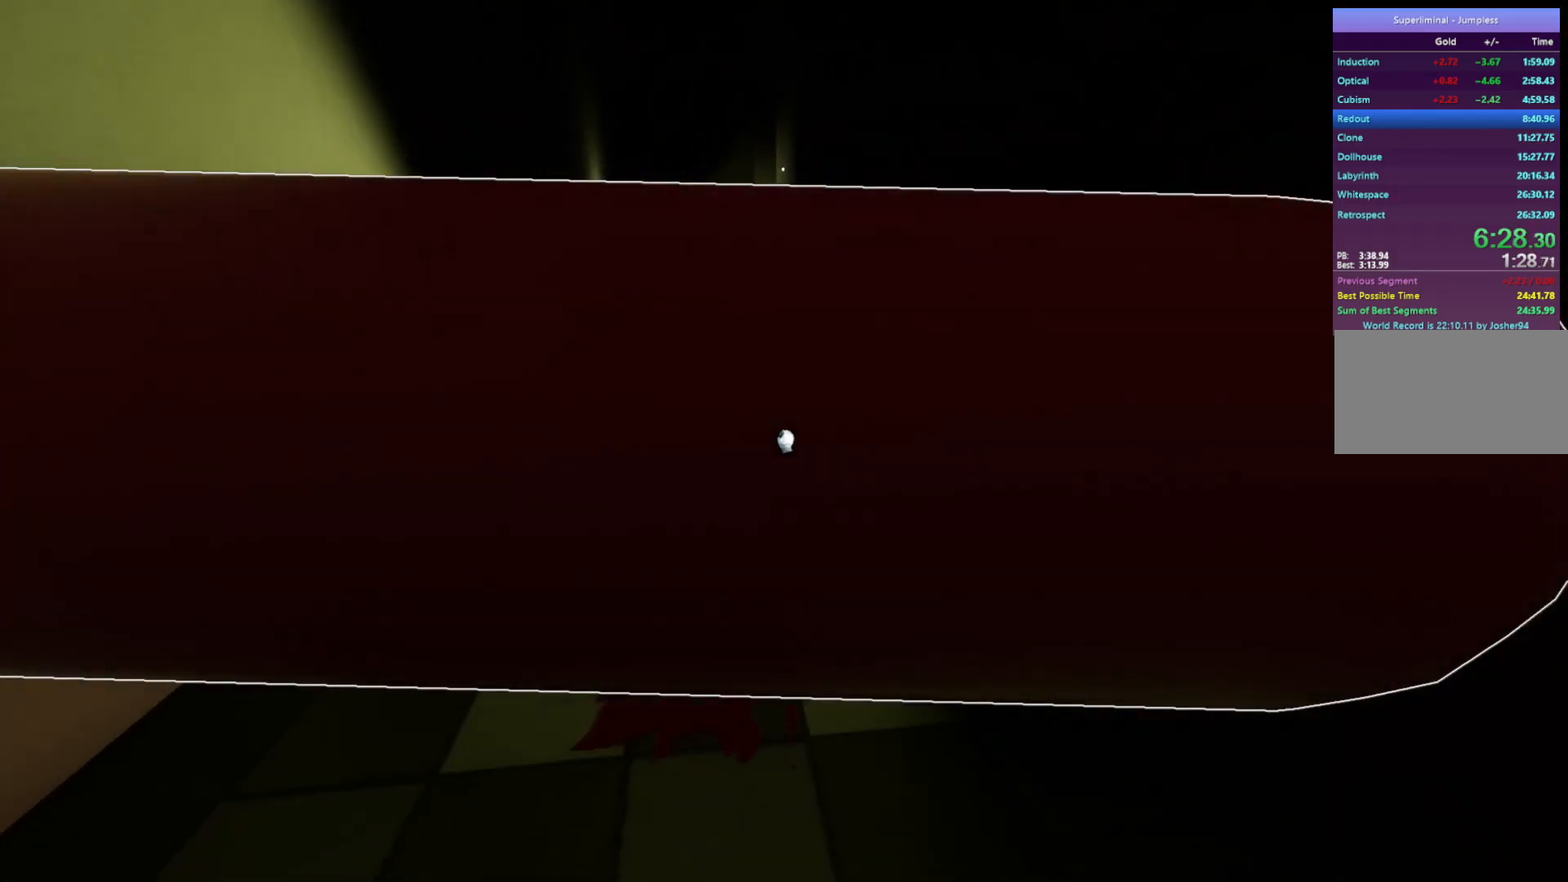
{"keys": ["w"], "mouse": ["left"], "events": [[367, "mouse_left", "down"], [417, "mouse_left", "up"], [500, "mouse_left", "down"]]}
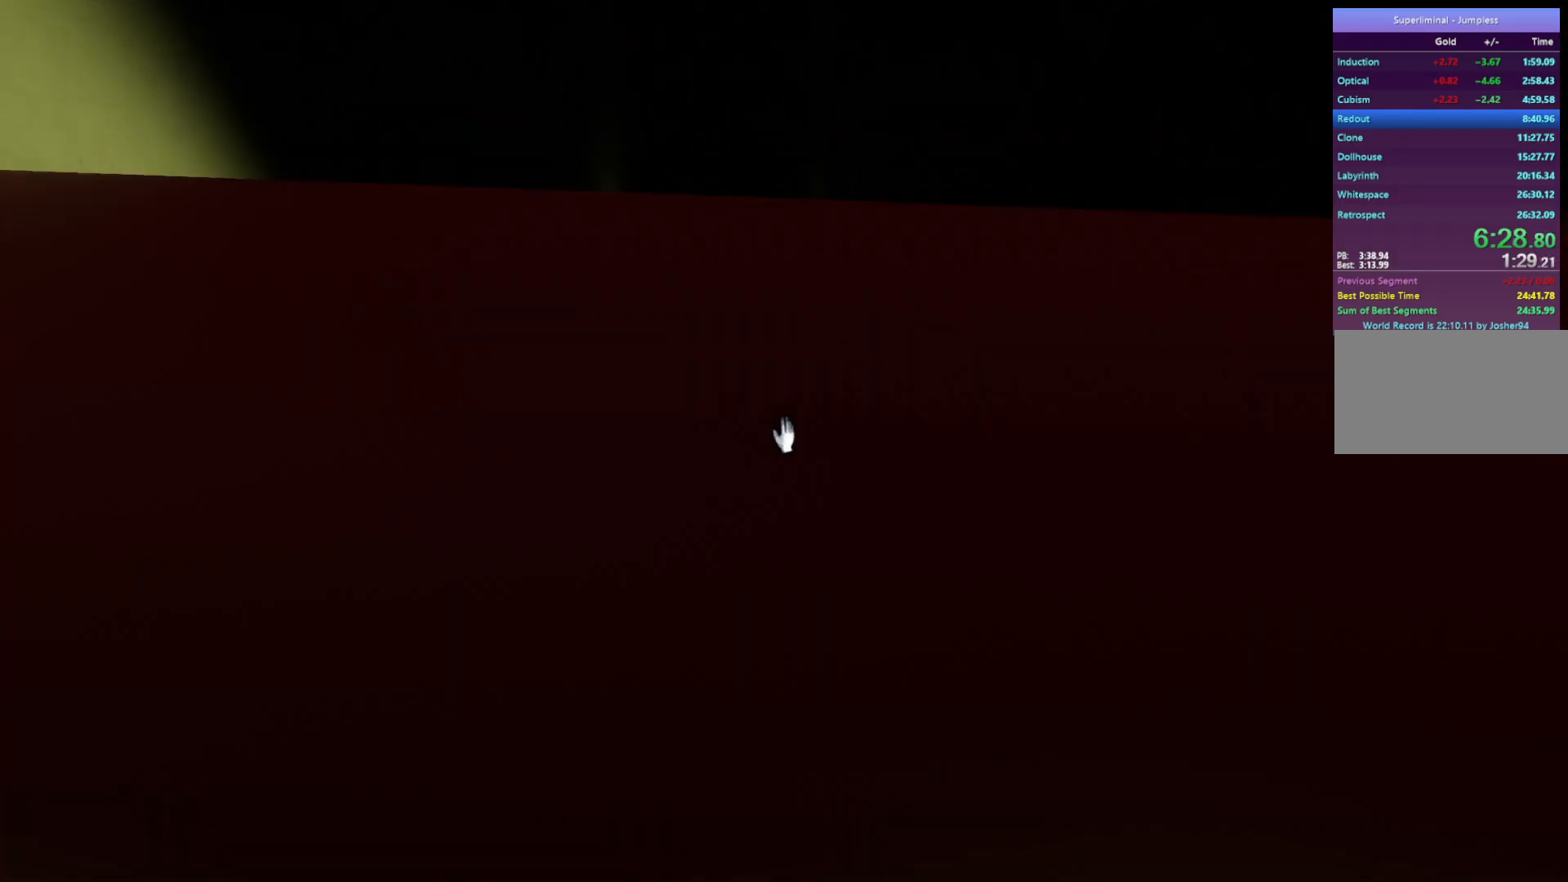
{"keys": ["w"], "mouse": [], "events": [[100, "mouse_left", "up"]]}
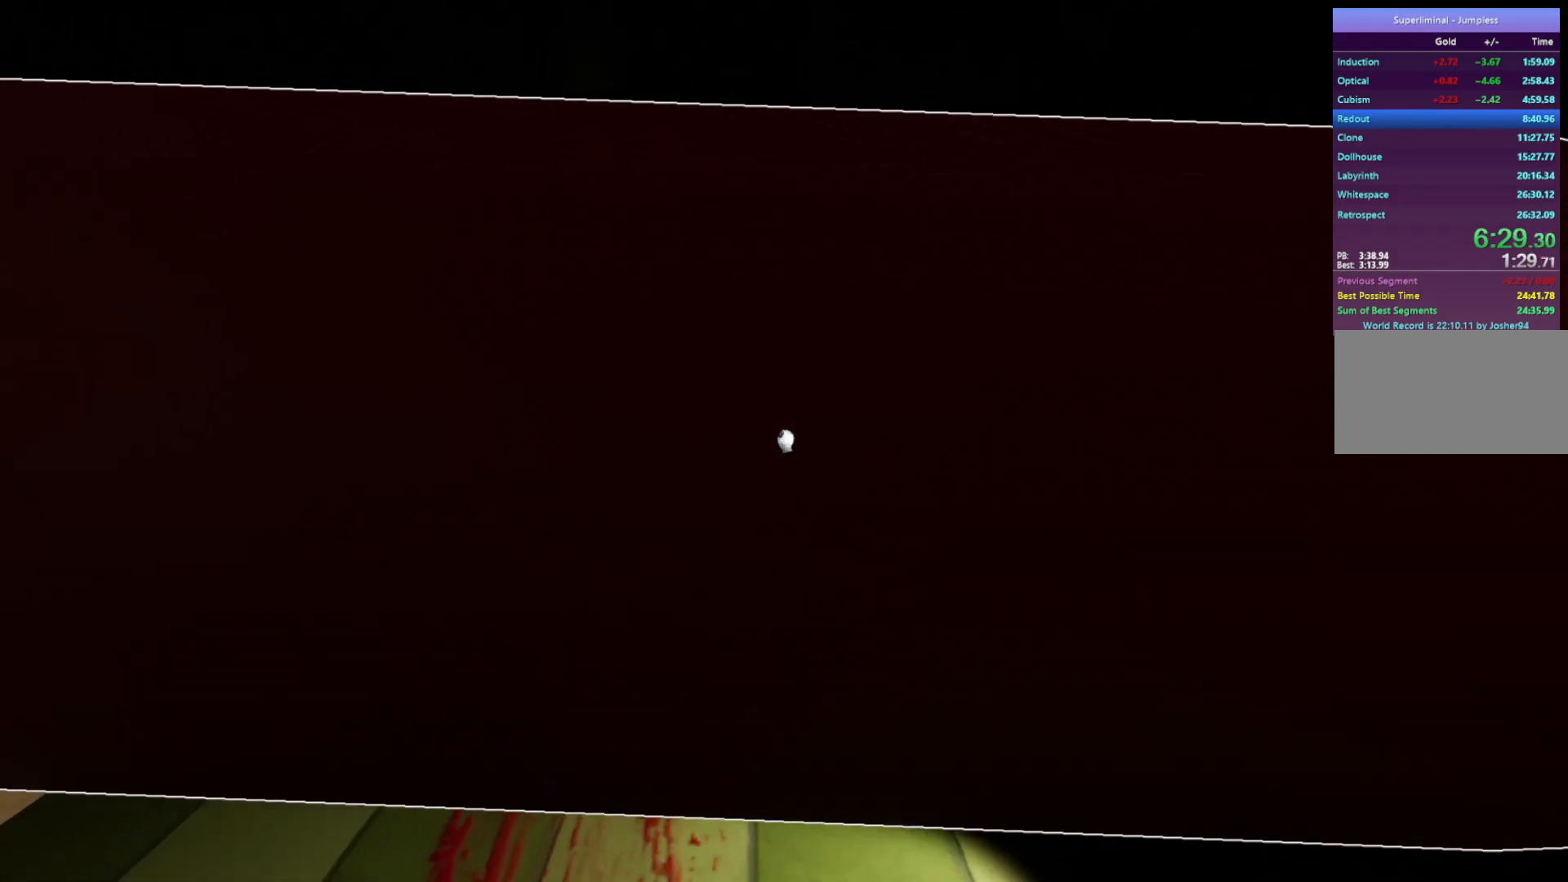
{"keys": ["w"], "mouse": [], "events": []}
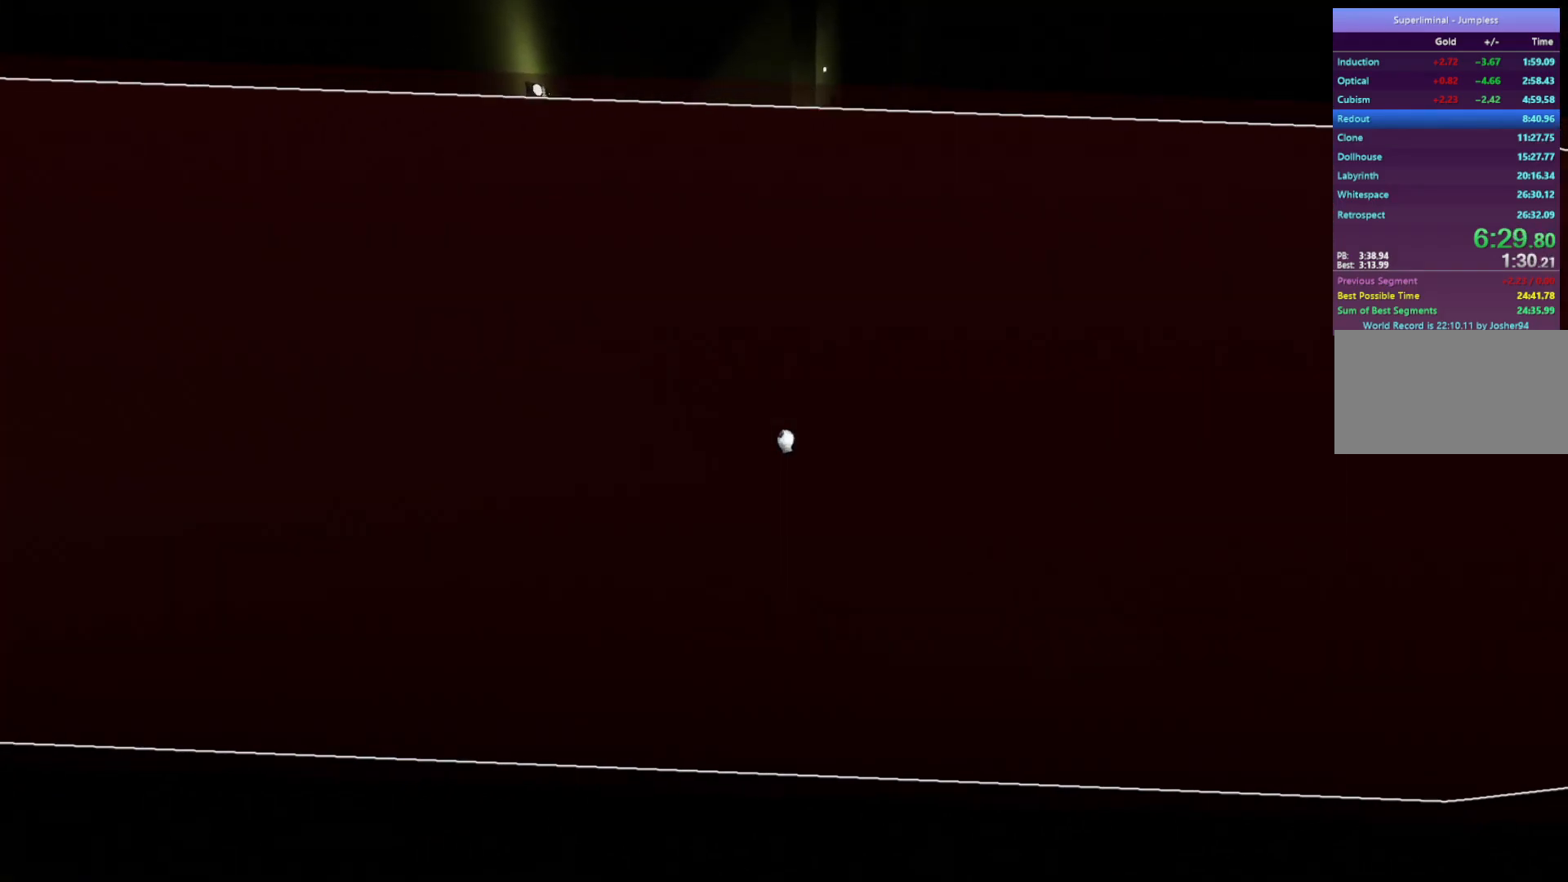
{"keys": ["w"], "mouse": [], "events": []}
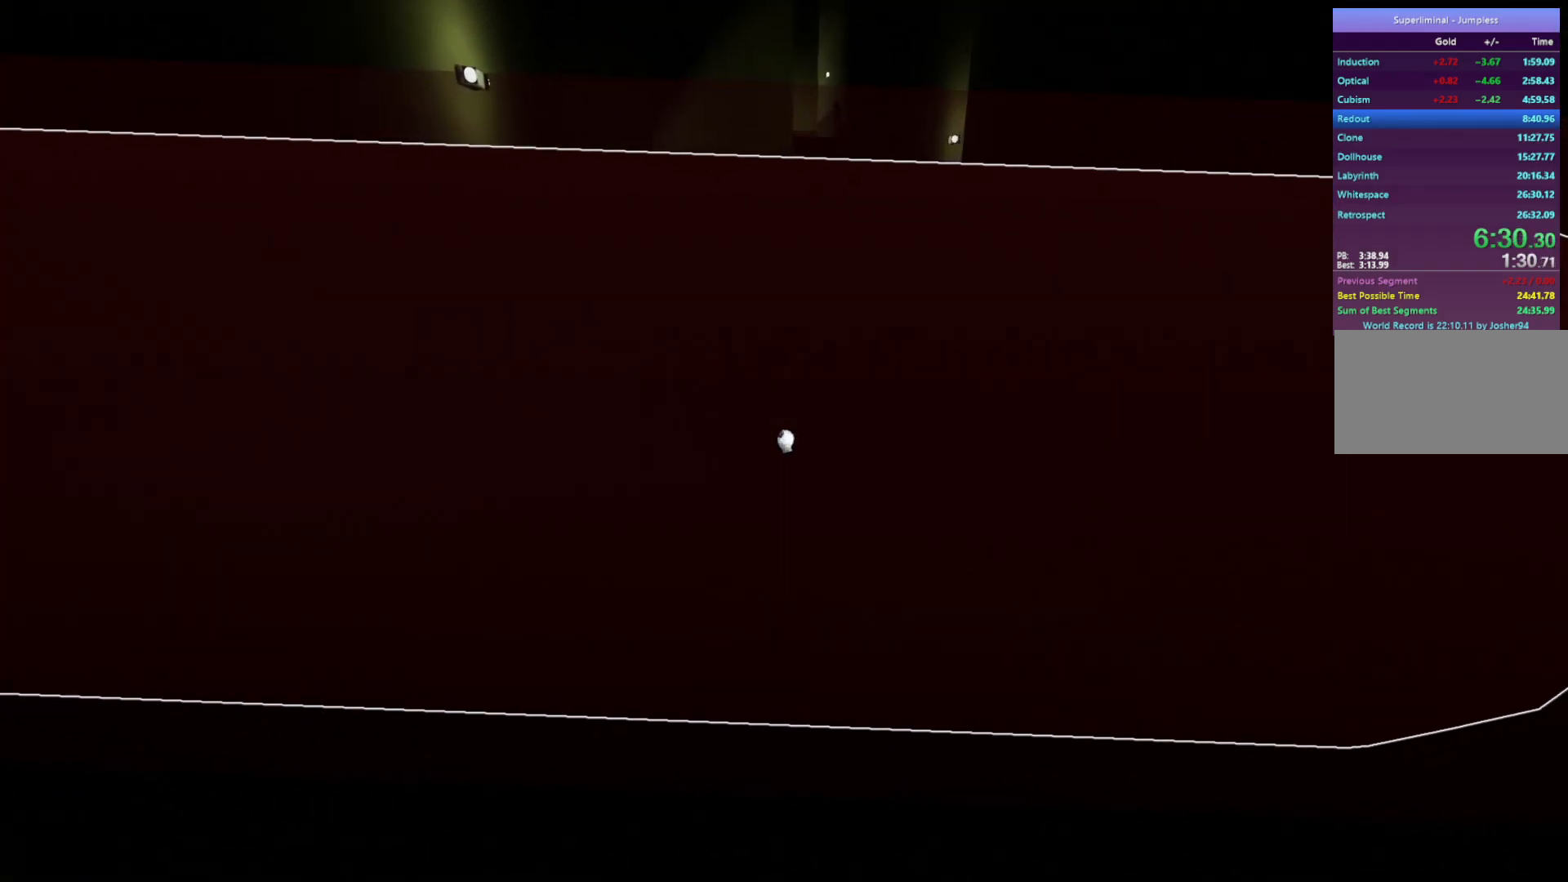
{"keys": ["w"], "mouse": [], "events": []}
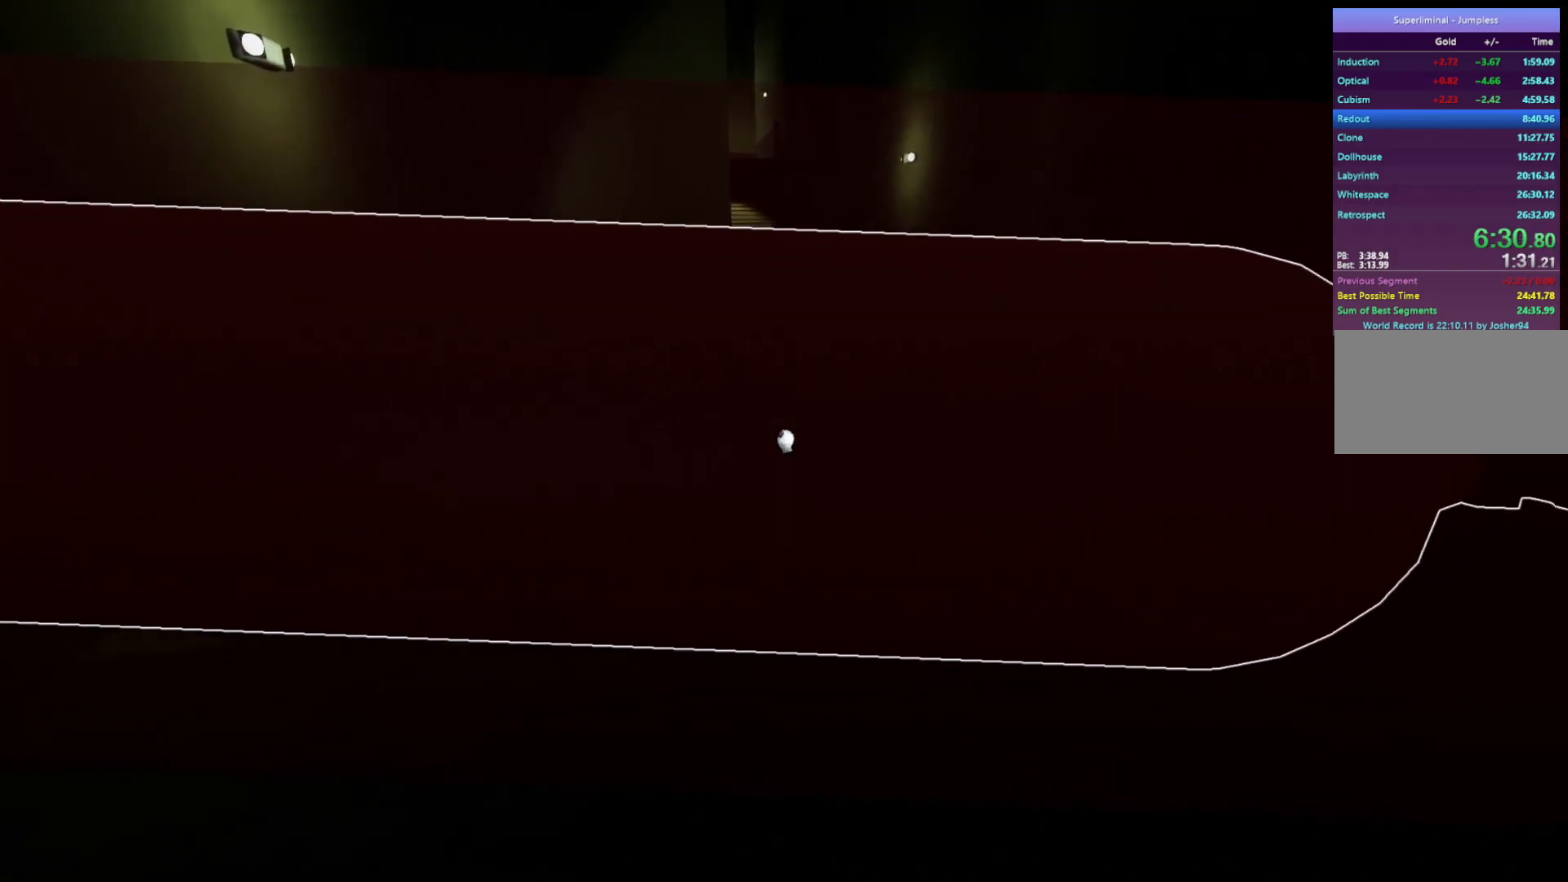
{"keys": ["w"], "mouse": [], "events": []}
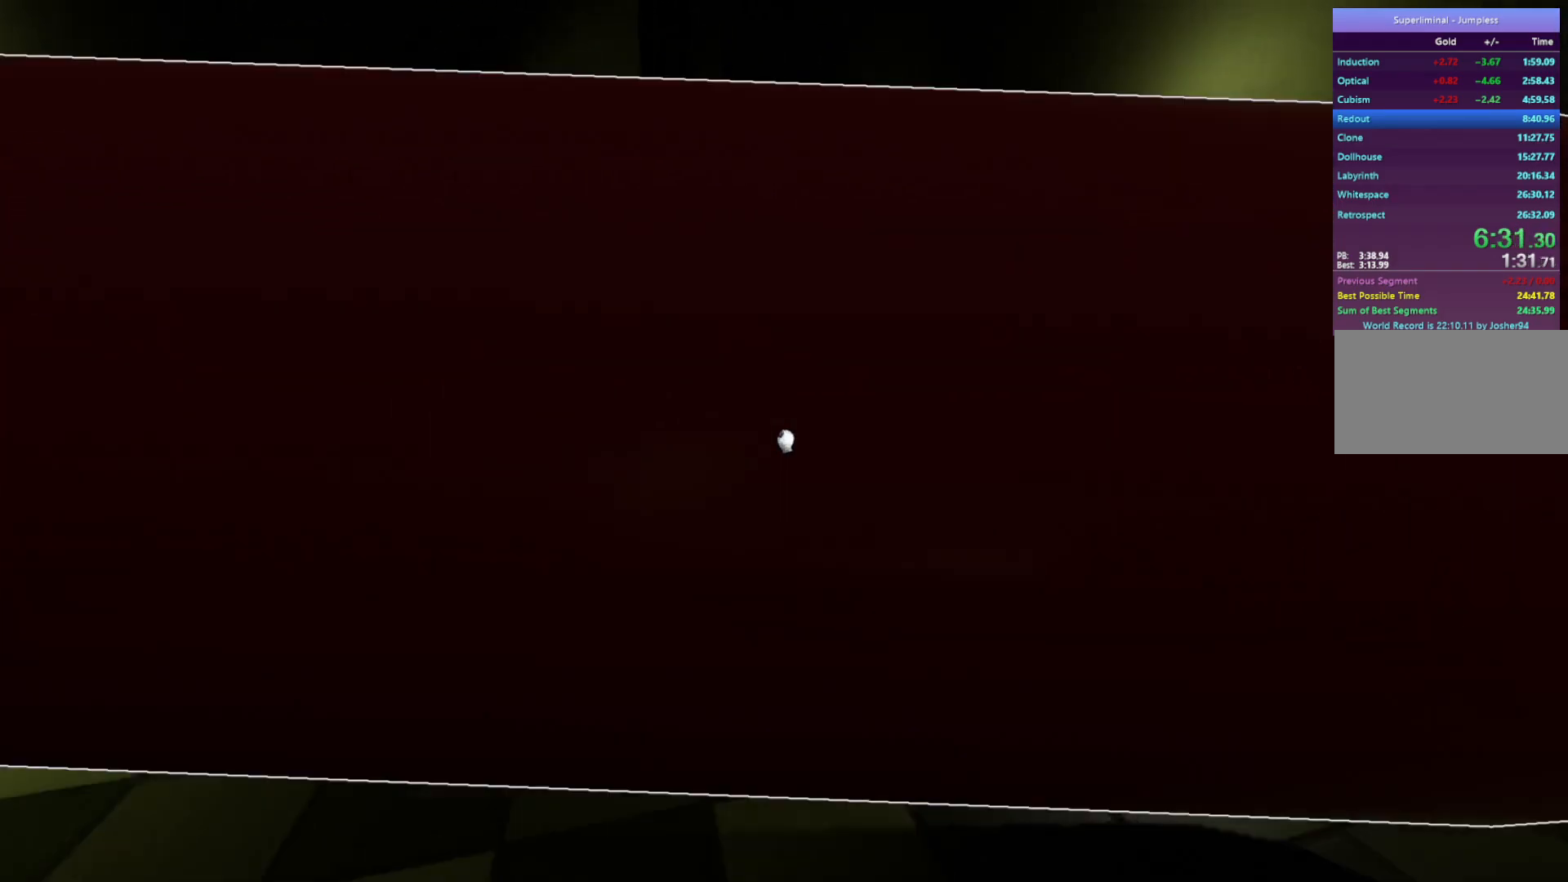
{"keys": ["w"], "mouse": [], "events": [[283, "mouse_left", "down"], [317, "mouse_left", "up"], [400, "mouse_left", "down"], [500, "mouse_left", "up"]]}
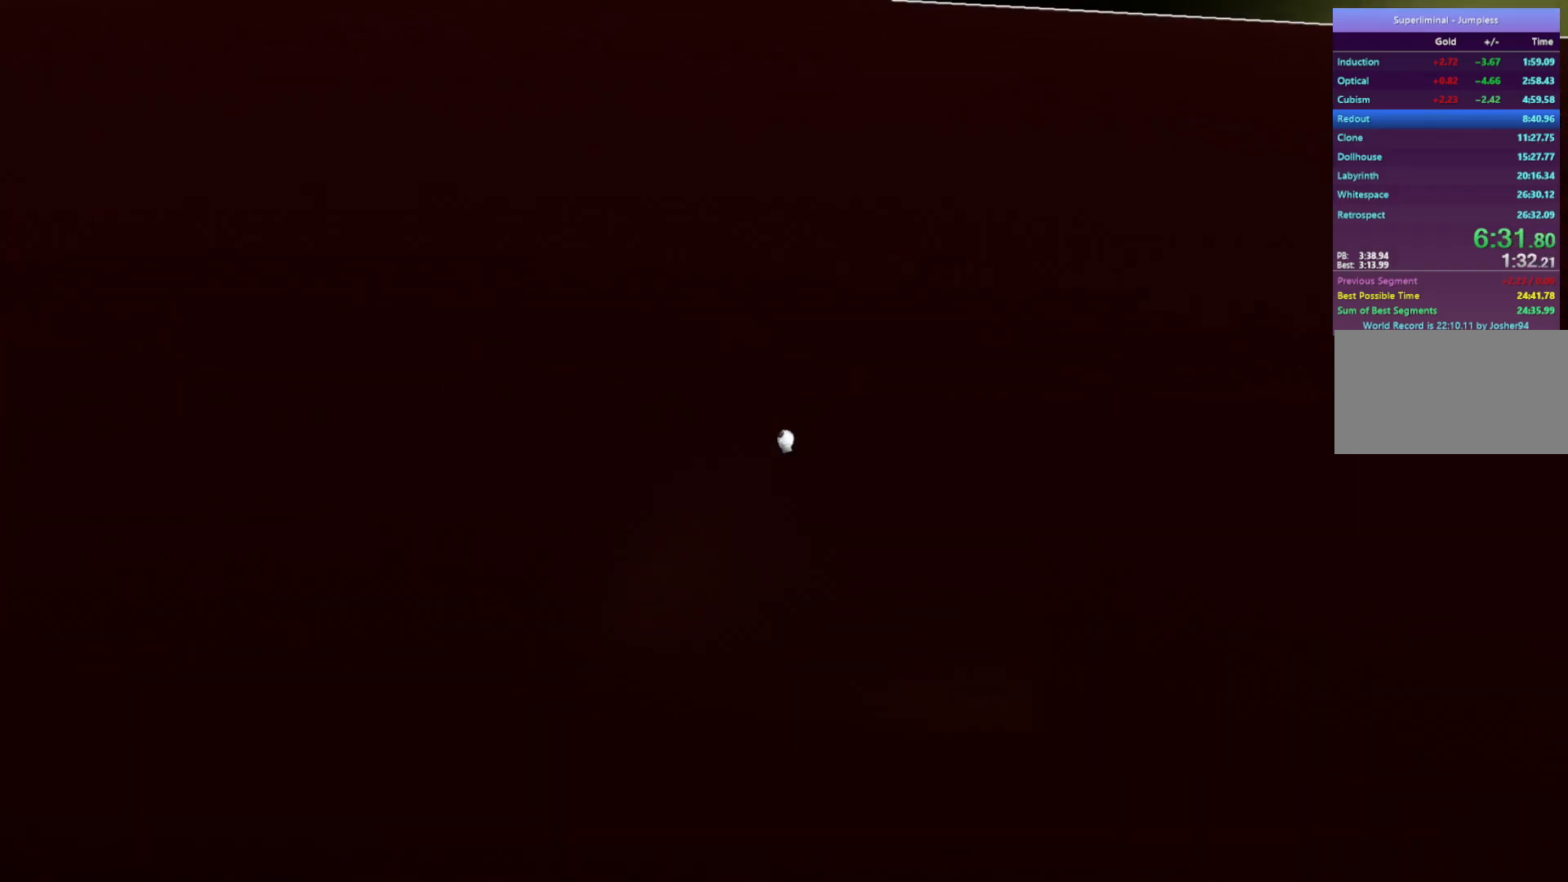
{"keys": ["w"], "mouse": ["right"], "events": [[150, "mouse_right", "down"]]}
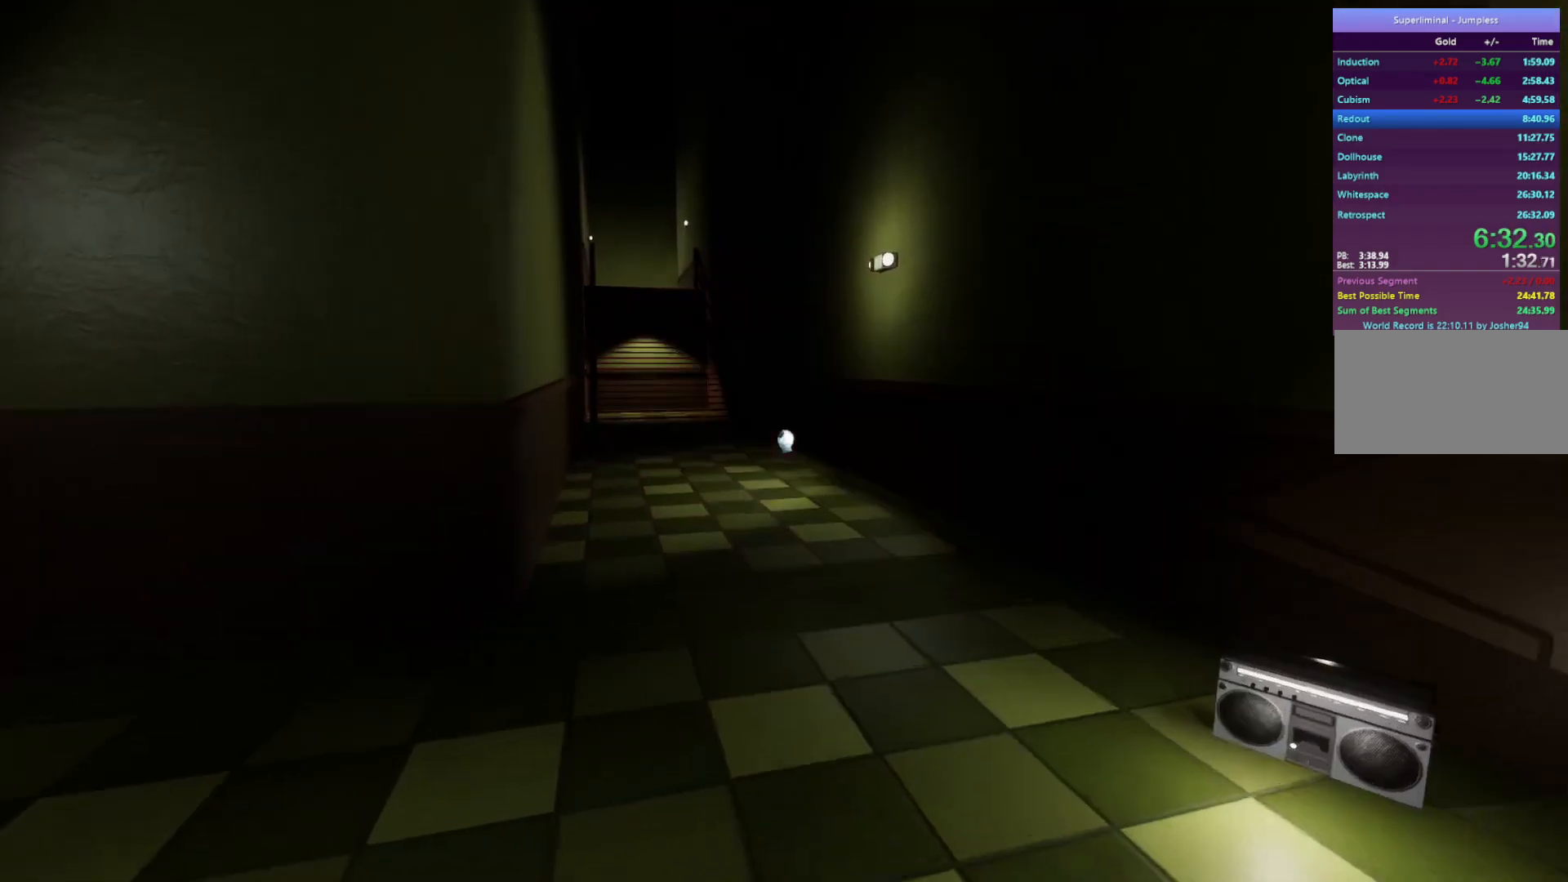
{"keys": ["w"], "mouse": [], "events": [[150, "mouse_right", "up"]]}
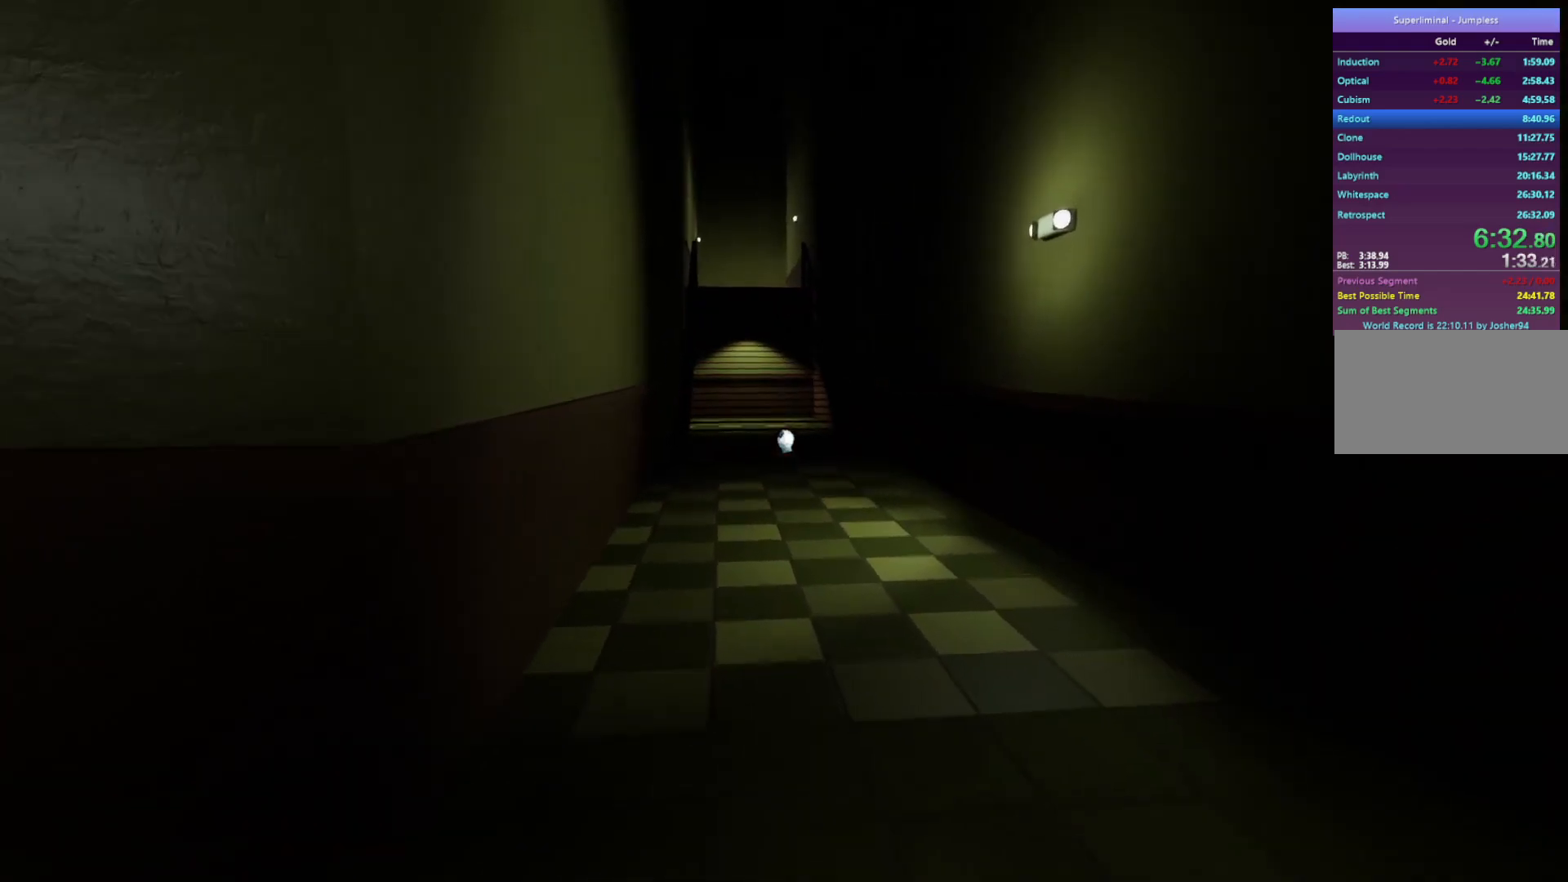
{"keys": ["w"], "mouse": [], "events": []}
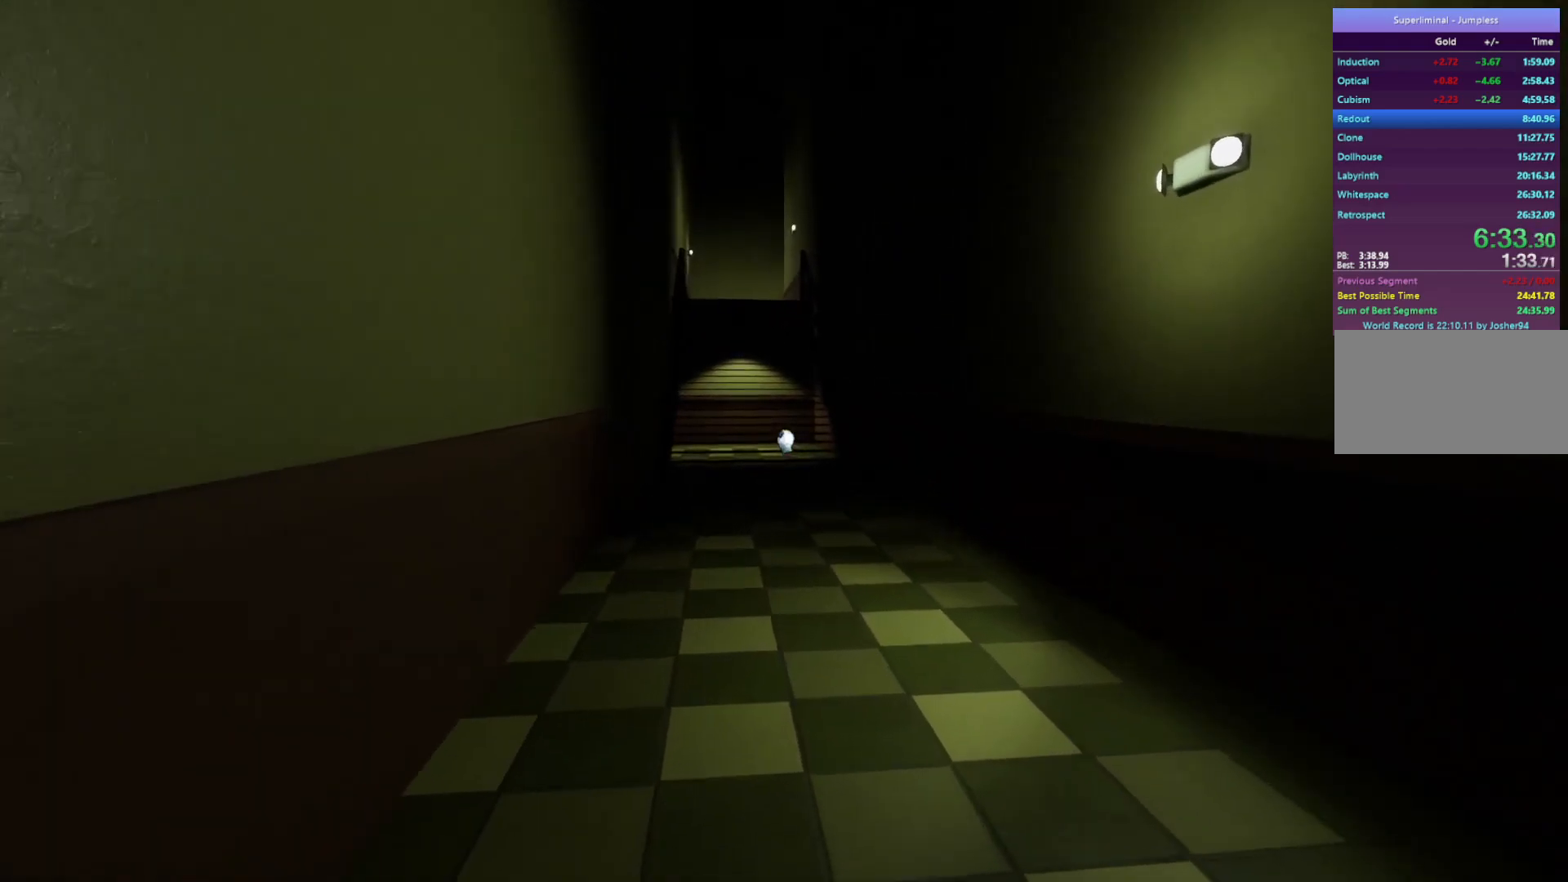
{"keys": ["w"], "mouse": [], "events": []}
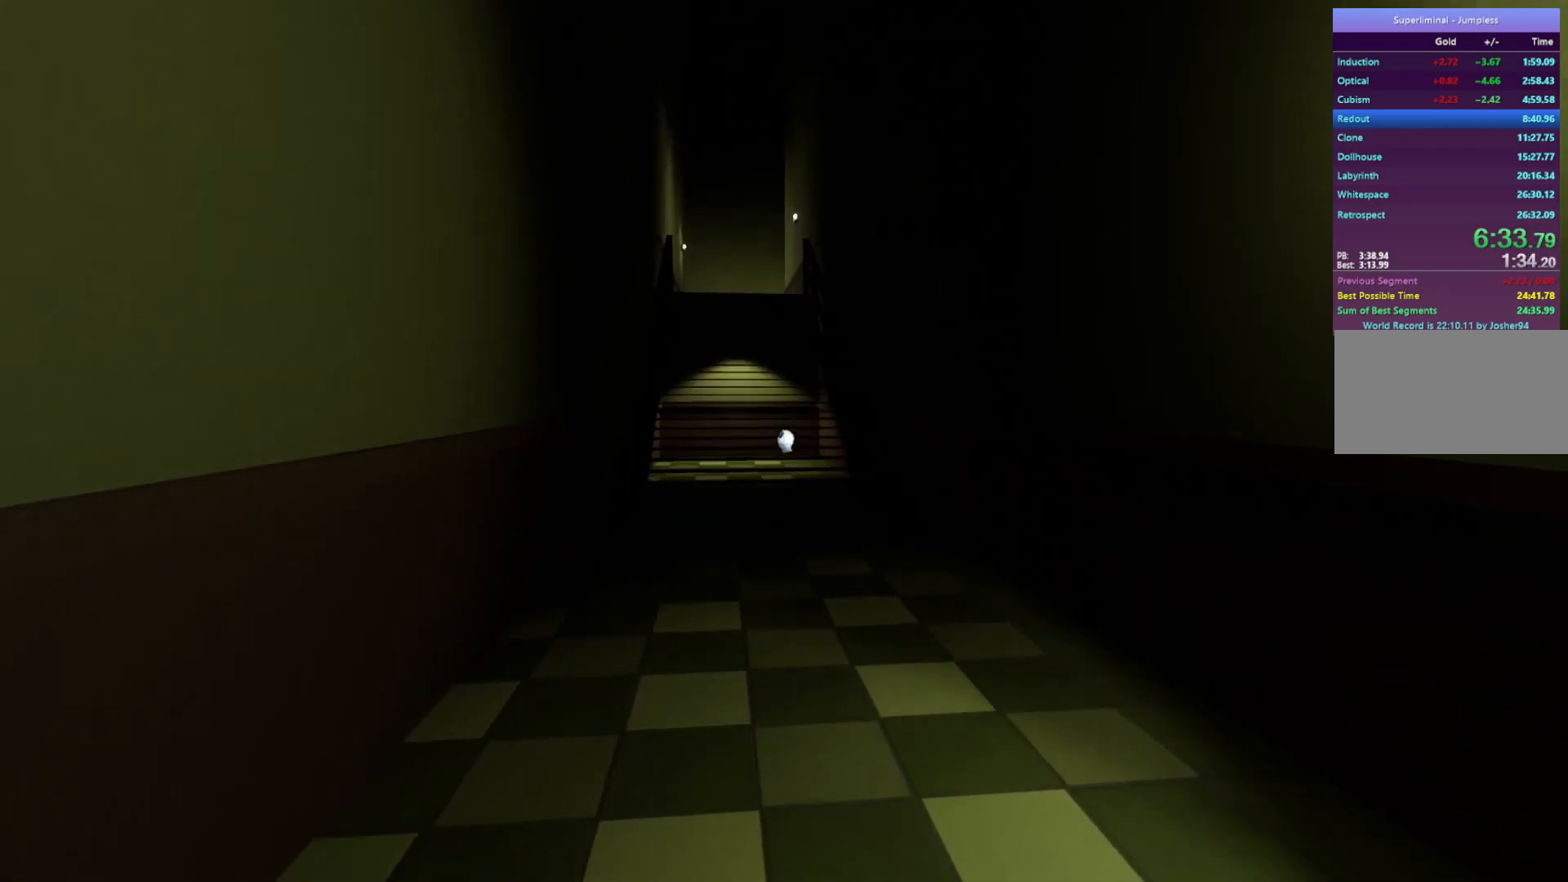
{"keys": ["w"], "mouse": [], "events": []}
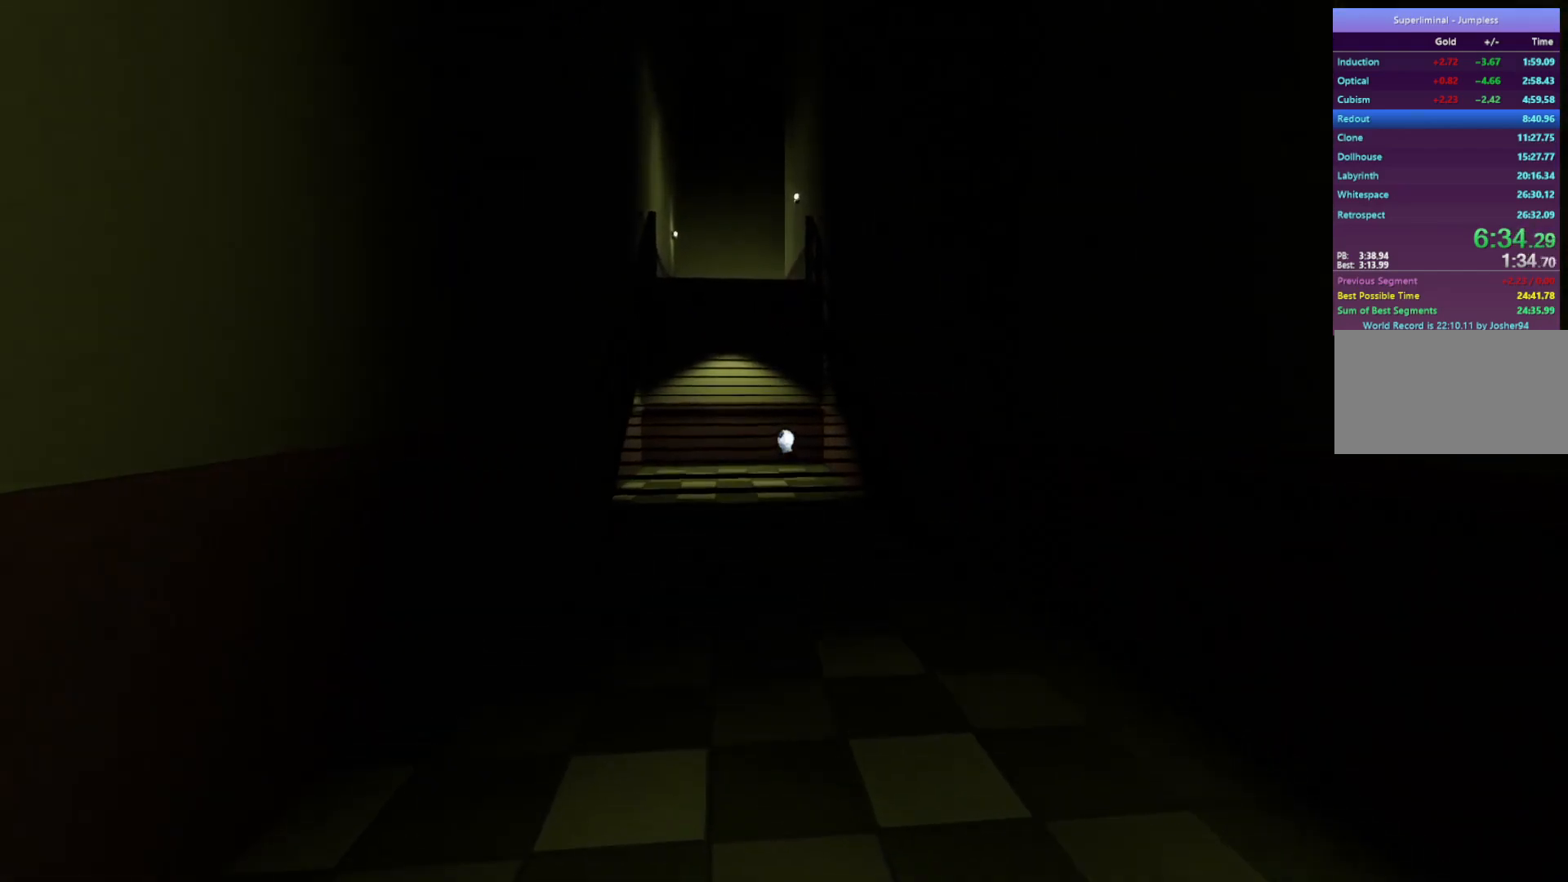
{"keys": ["w"], "mouse": [], "events": []}
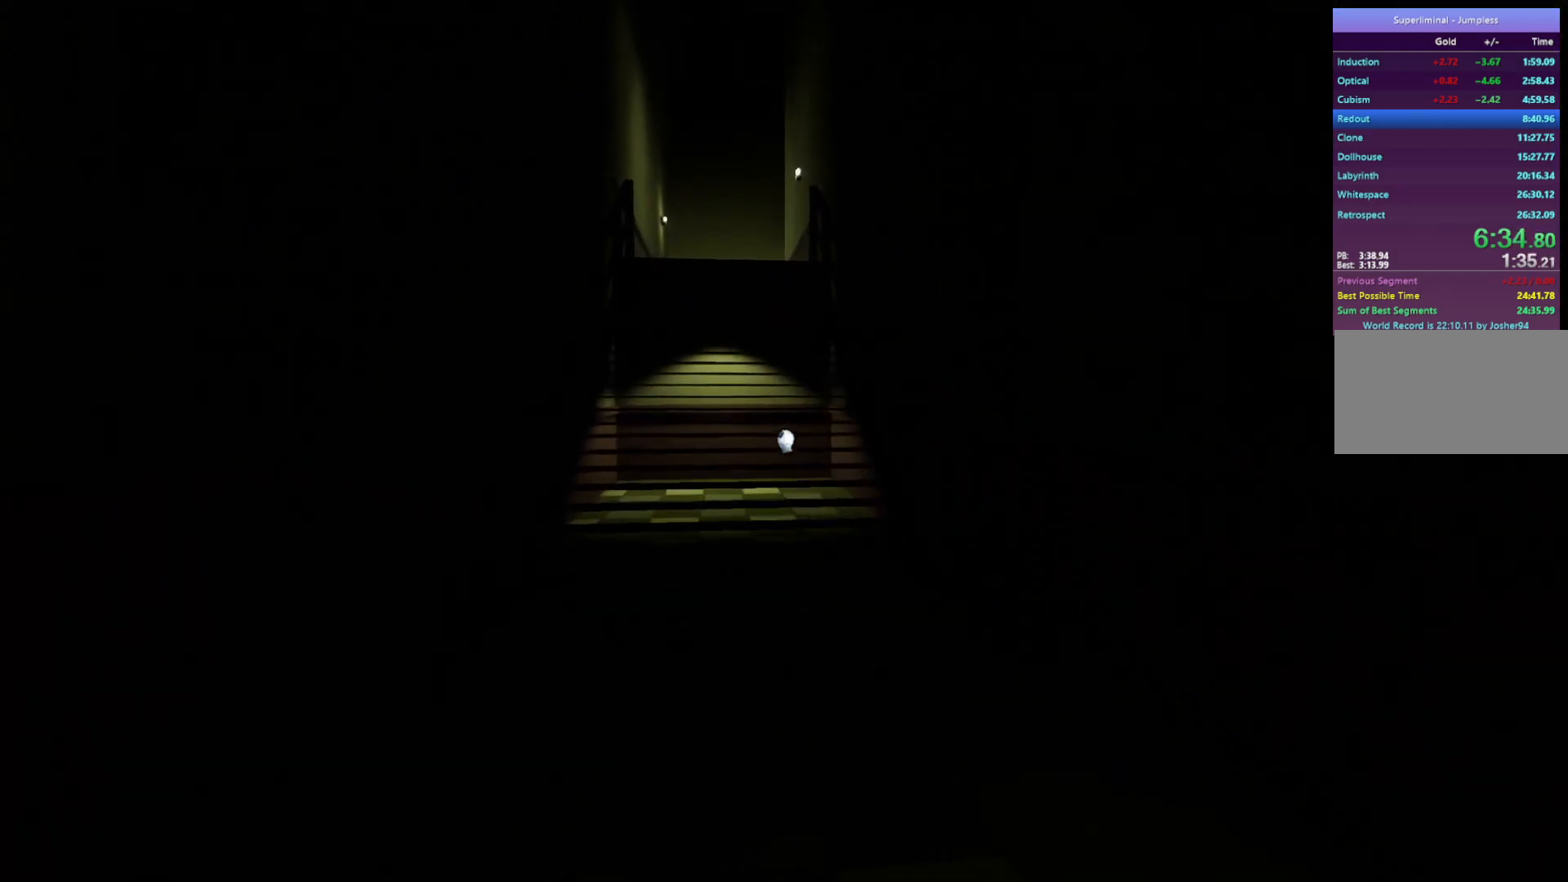
{"keys": ["w"], "mouse": [], "events": []}
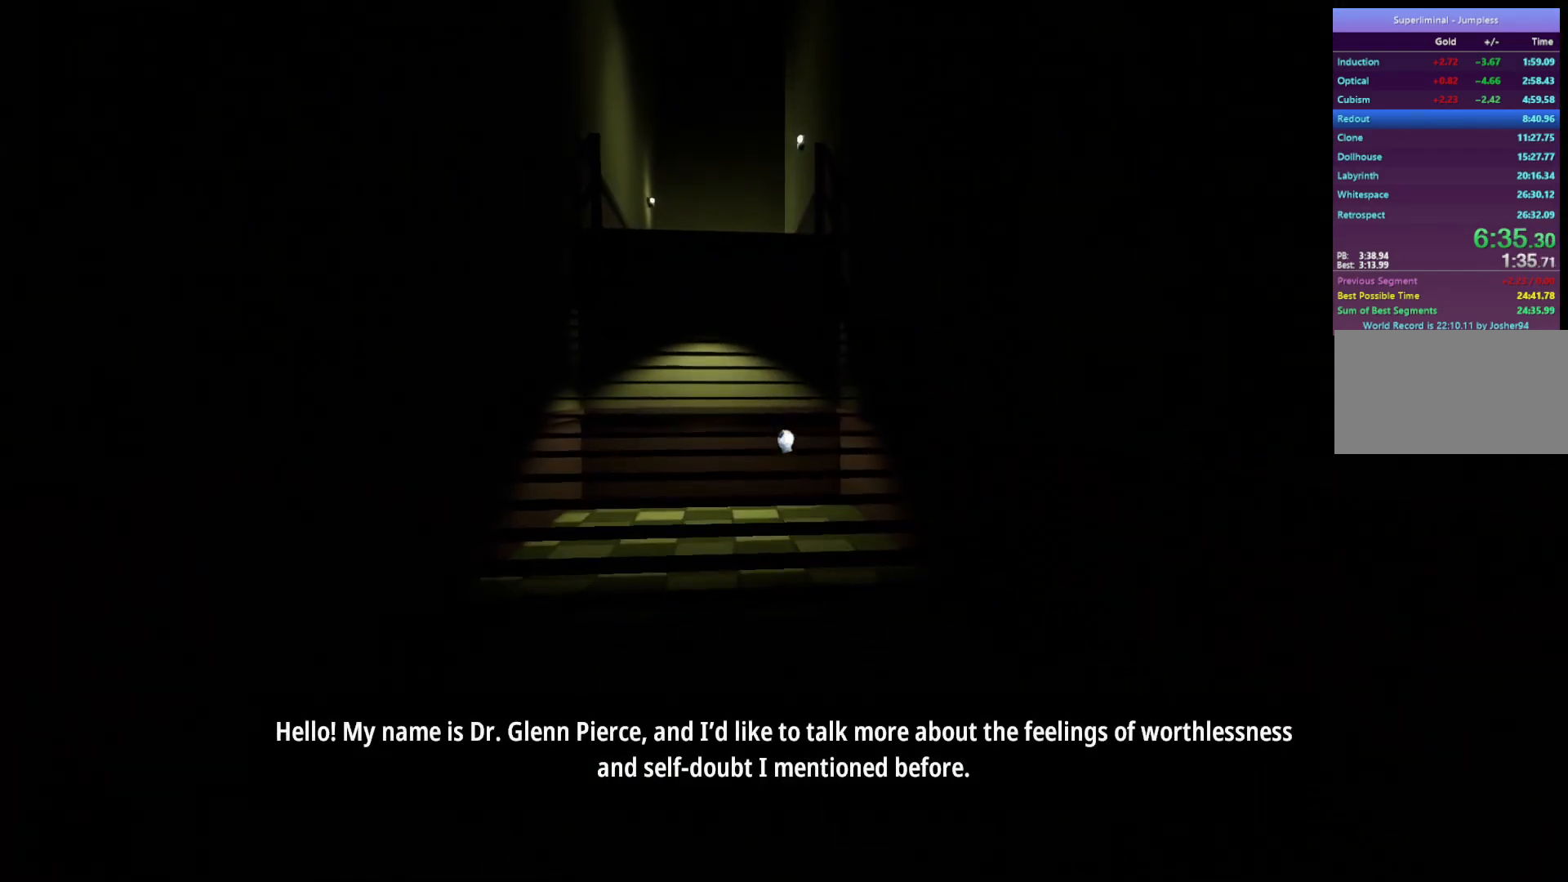
{"keys": ["w"], "mouse": [], "events": []}
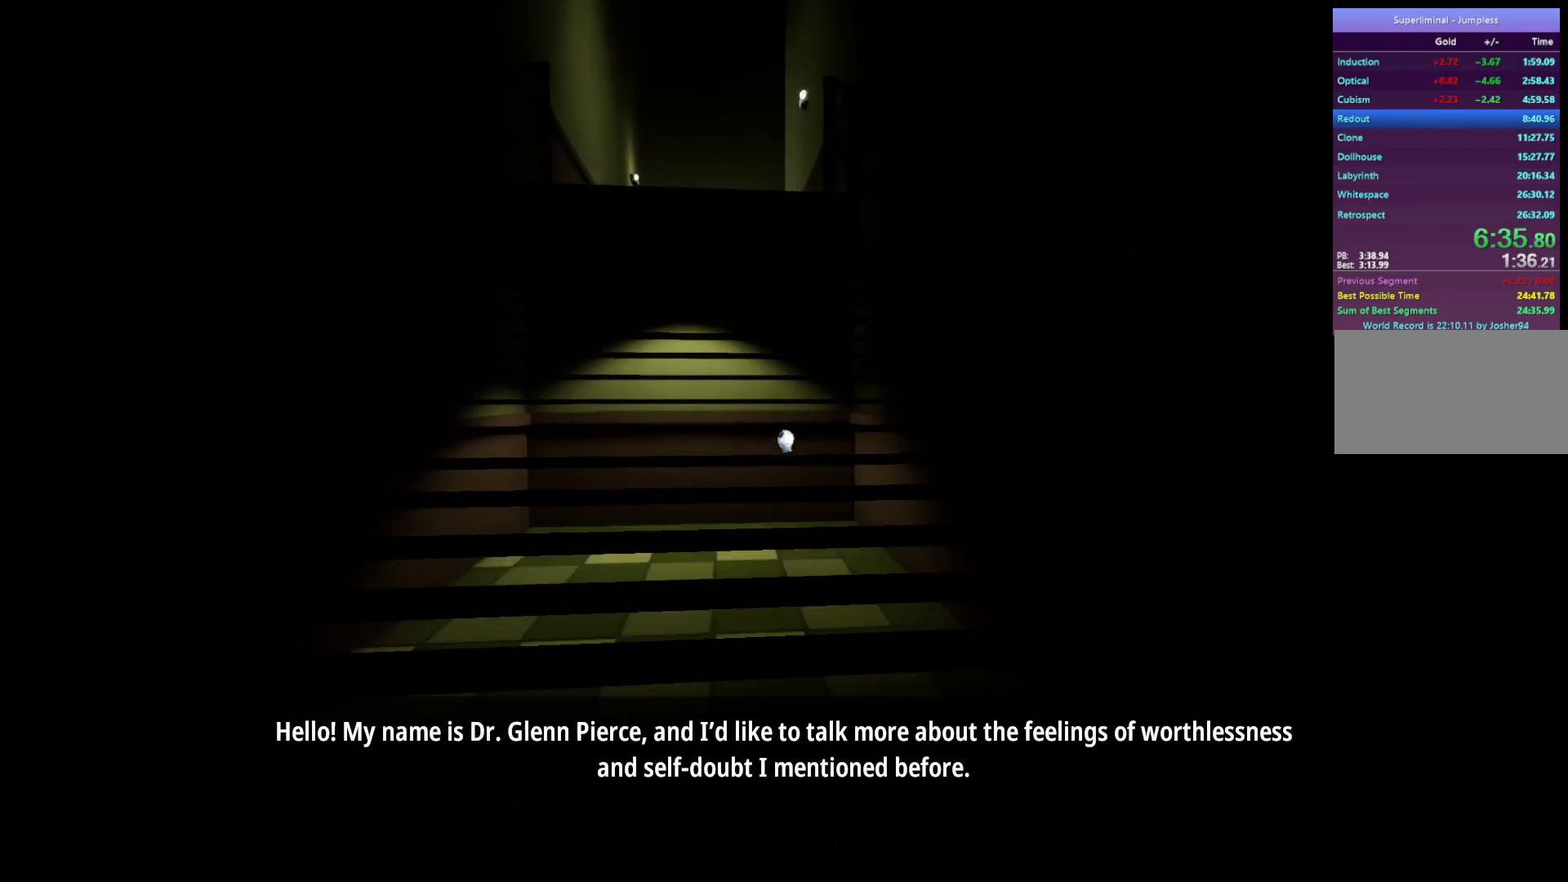
{"keys": ["w"], "mouse": [], "events": []}
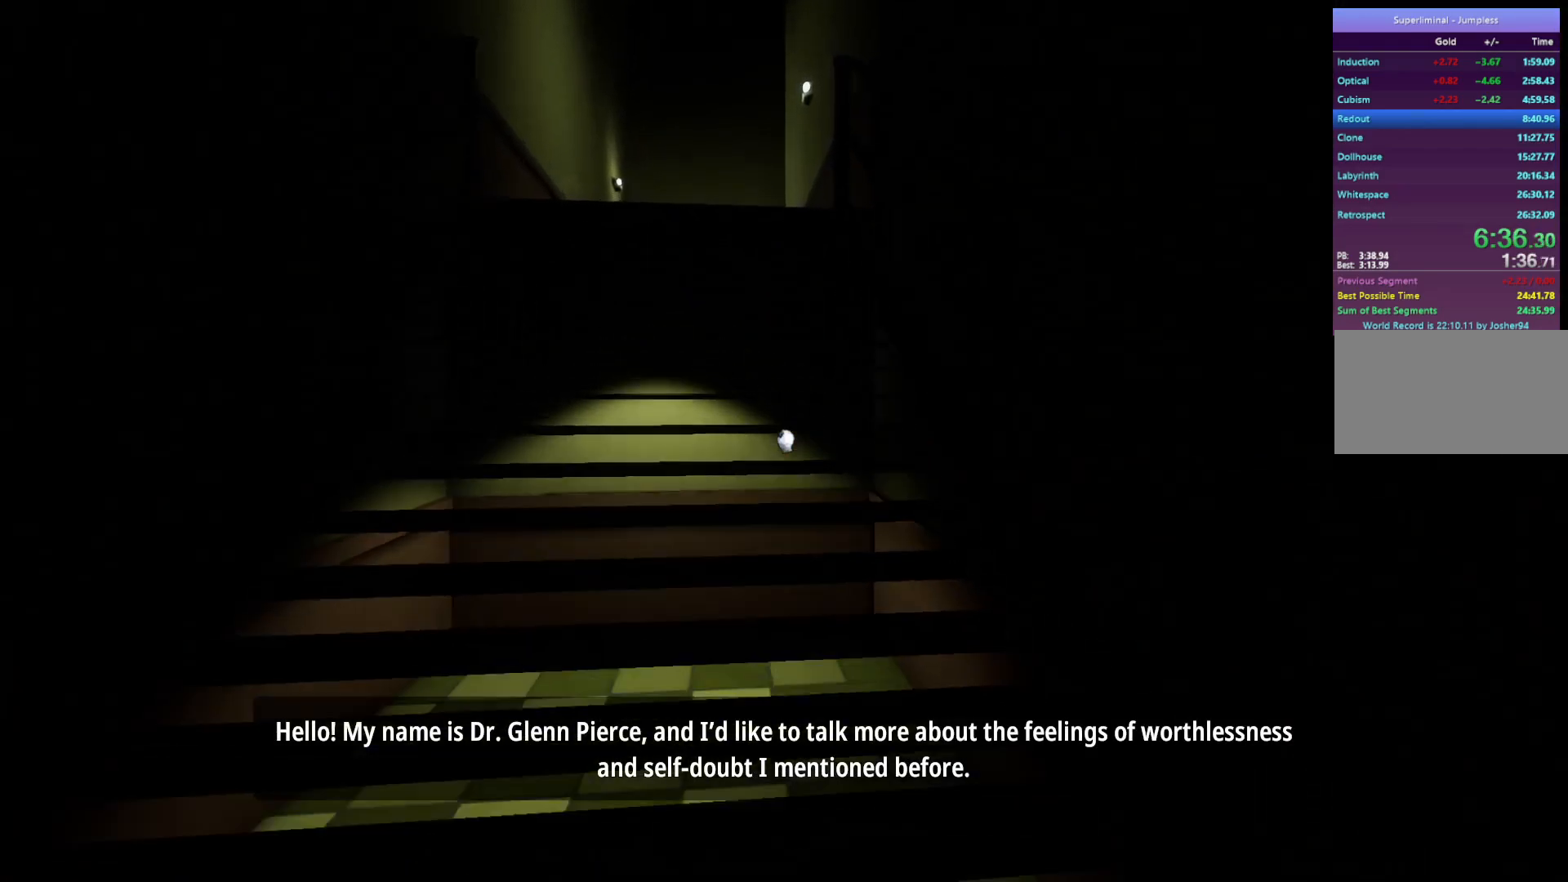
{"keys": ["w"], "mouse": [], "events": []}
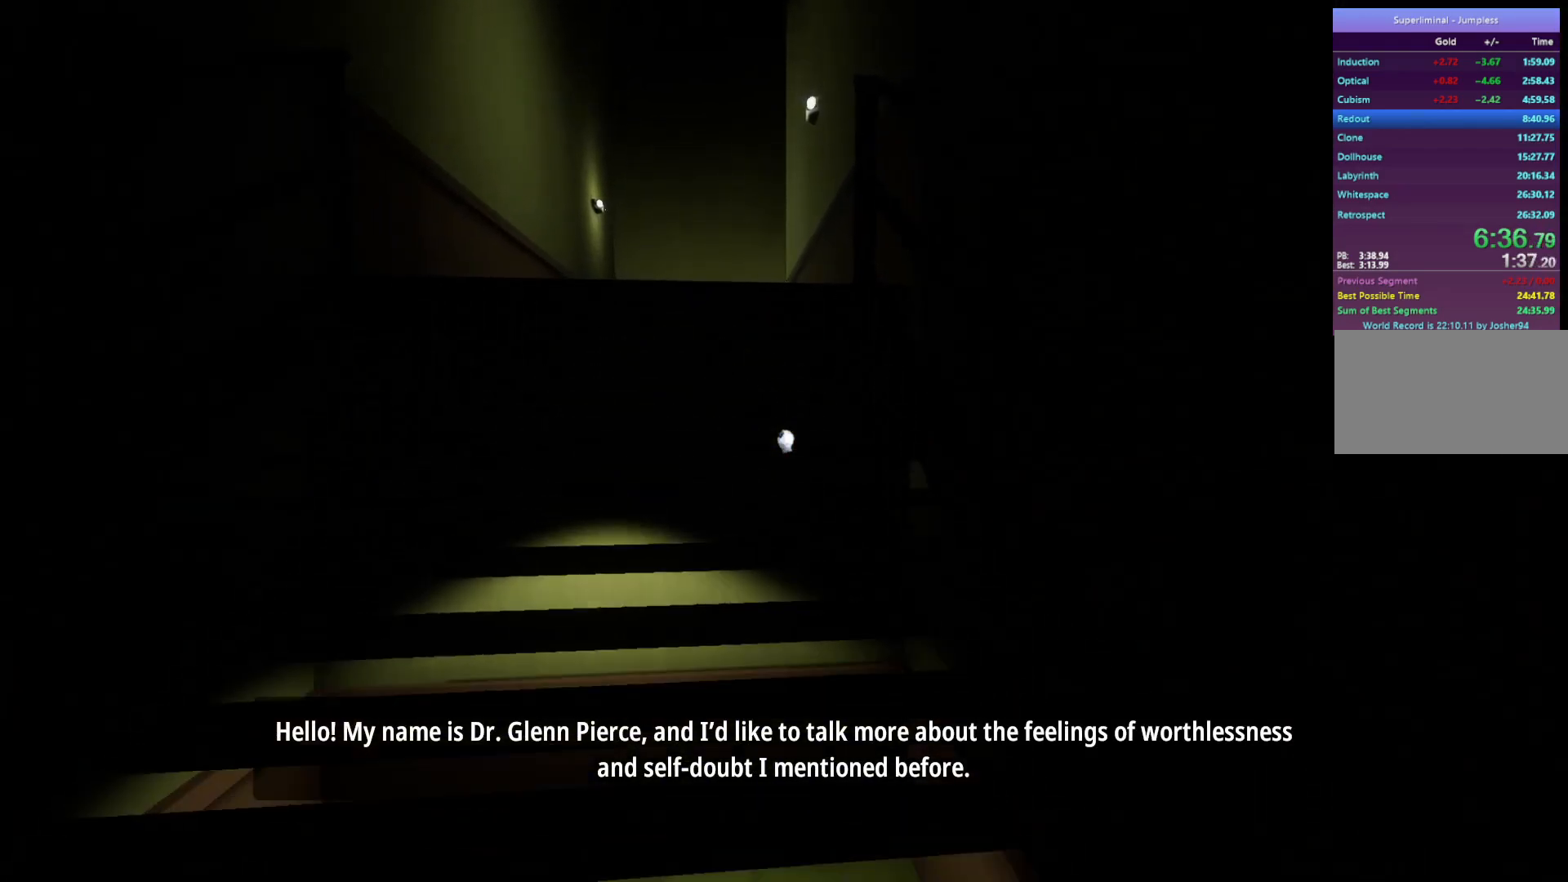
{"keys": ["w"], "mouse": [], "events": []}
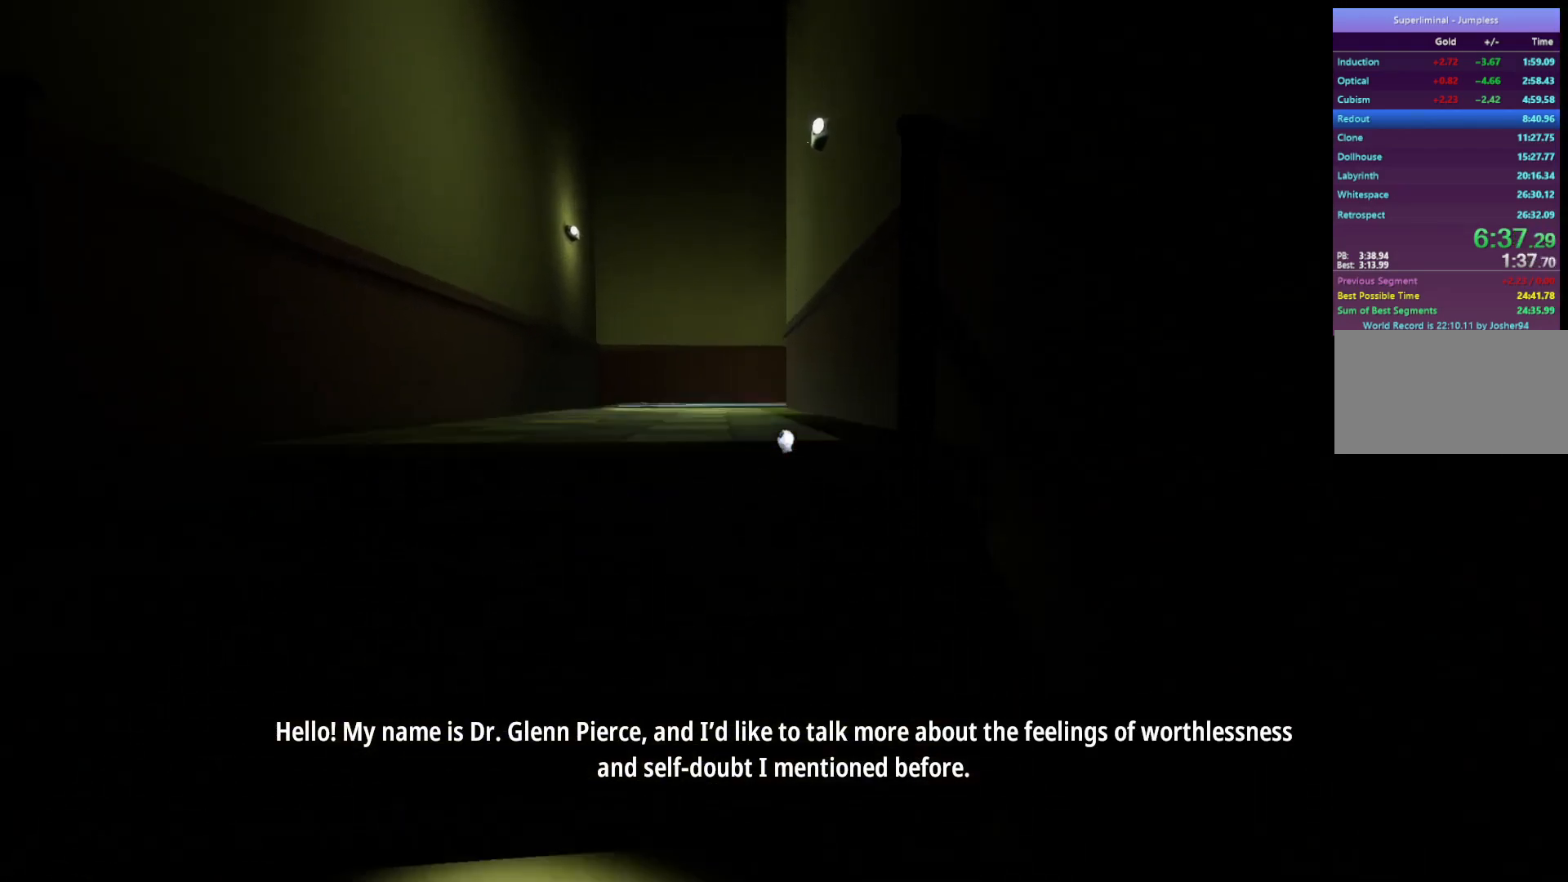
{"keys": ["w"], "mouse": [], "events": []}
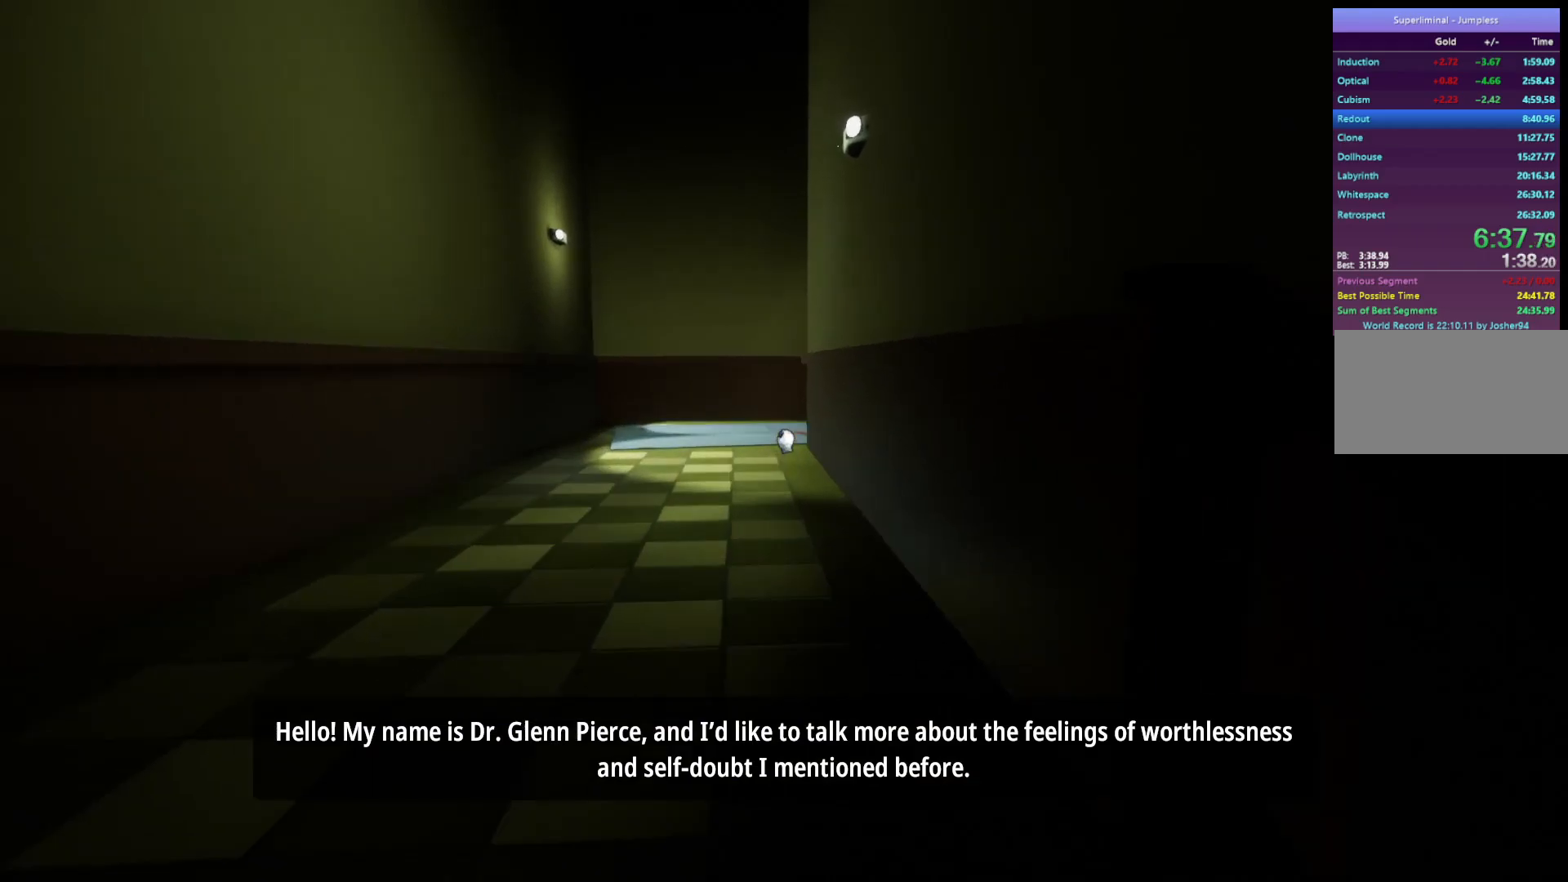
{"keys": ["w"], "mouse": [], "events": []}